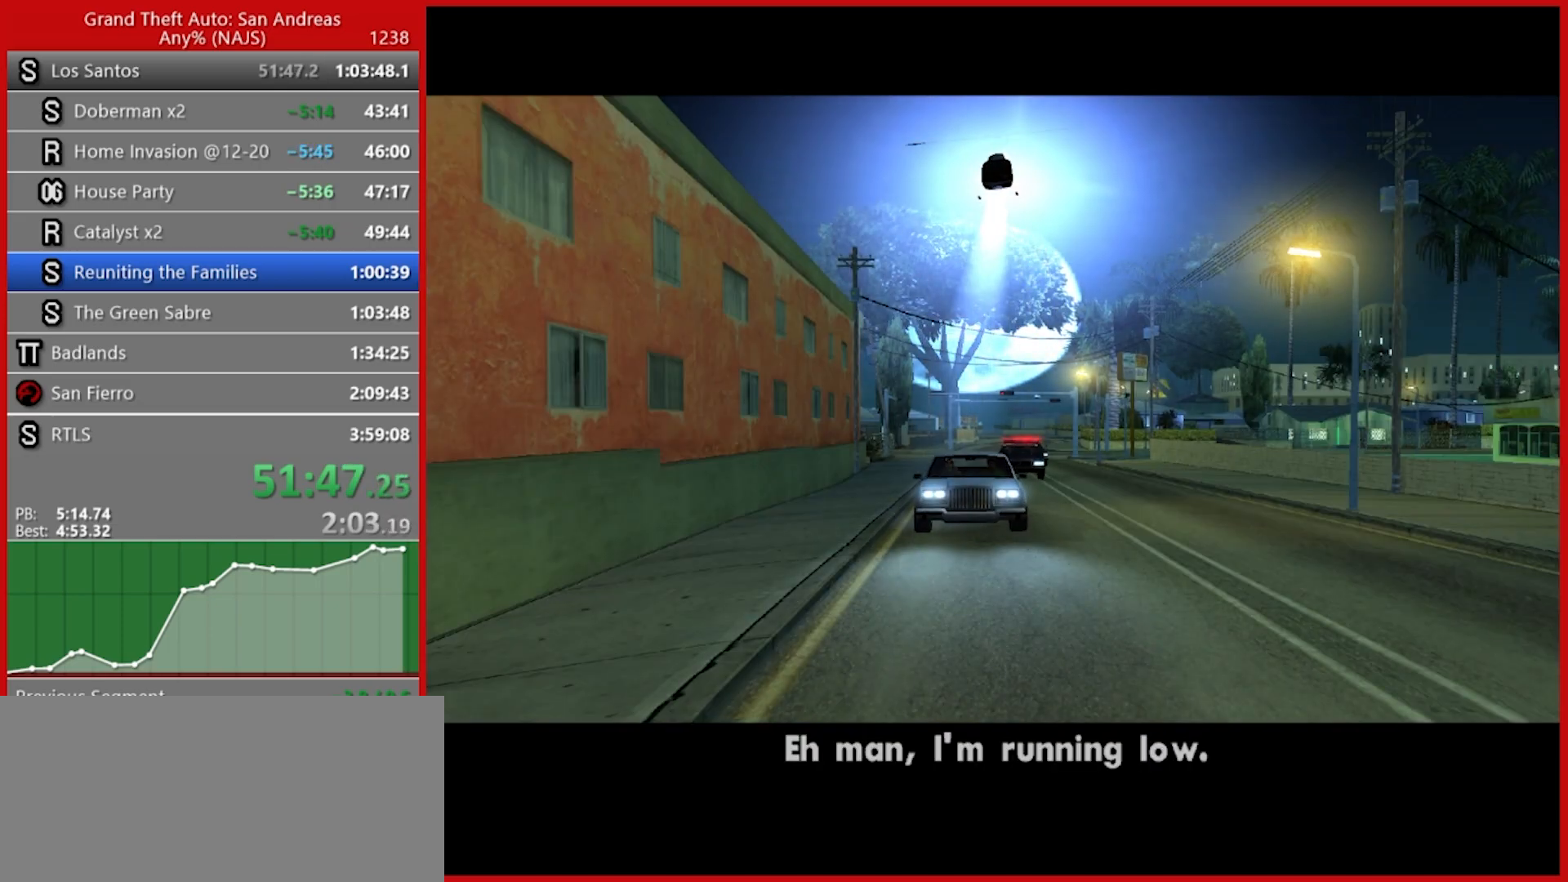
Gameplay with keyboard and mouse; each line is a JSON object with the keys and mouse buttons held at the frame after it. "events" lists presses ("down") and releases ("up") of "1", "2", "3", "4", "5", "6", "7", "8", "a", "alt", "b", "c", "caps_lock", "ctrl", "d", "e", "escape", "f", "f2", "f3", "g", "h", "n", "q", "r", "rbracket", "s", "shift", "space", "t", "tab", "tilde", "v", "w", "x", "y", "z", "mouse_left", "mouse_right", "mouse_mb4", "mouse_mb5", "mouse_wheel_up" and "mouse_wheel_down" between this image and that frame as [ms after this image, input, new state], when the widget could be followed in between. "mouse_left", "mouse_right", "mouse_mb4", "mouse_mb5", "mouse_wheel_up", "mouse_wheel_down" = the "left", "right", "mb4", "mb5", "wheel_up", "wheel_down" buttons of the "mouse" list. No other keys are recorded. Not read: mouse_move.
{"keys": [], "mouse": ["left"], "events": [[100, "mouse_left", "down"]]}
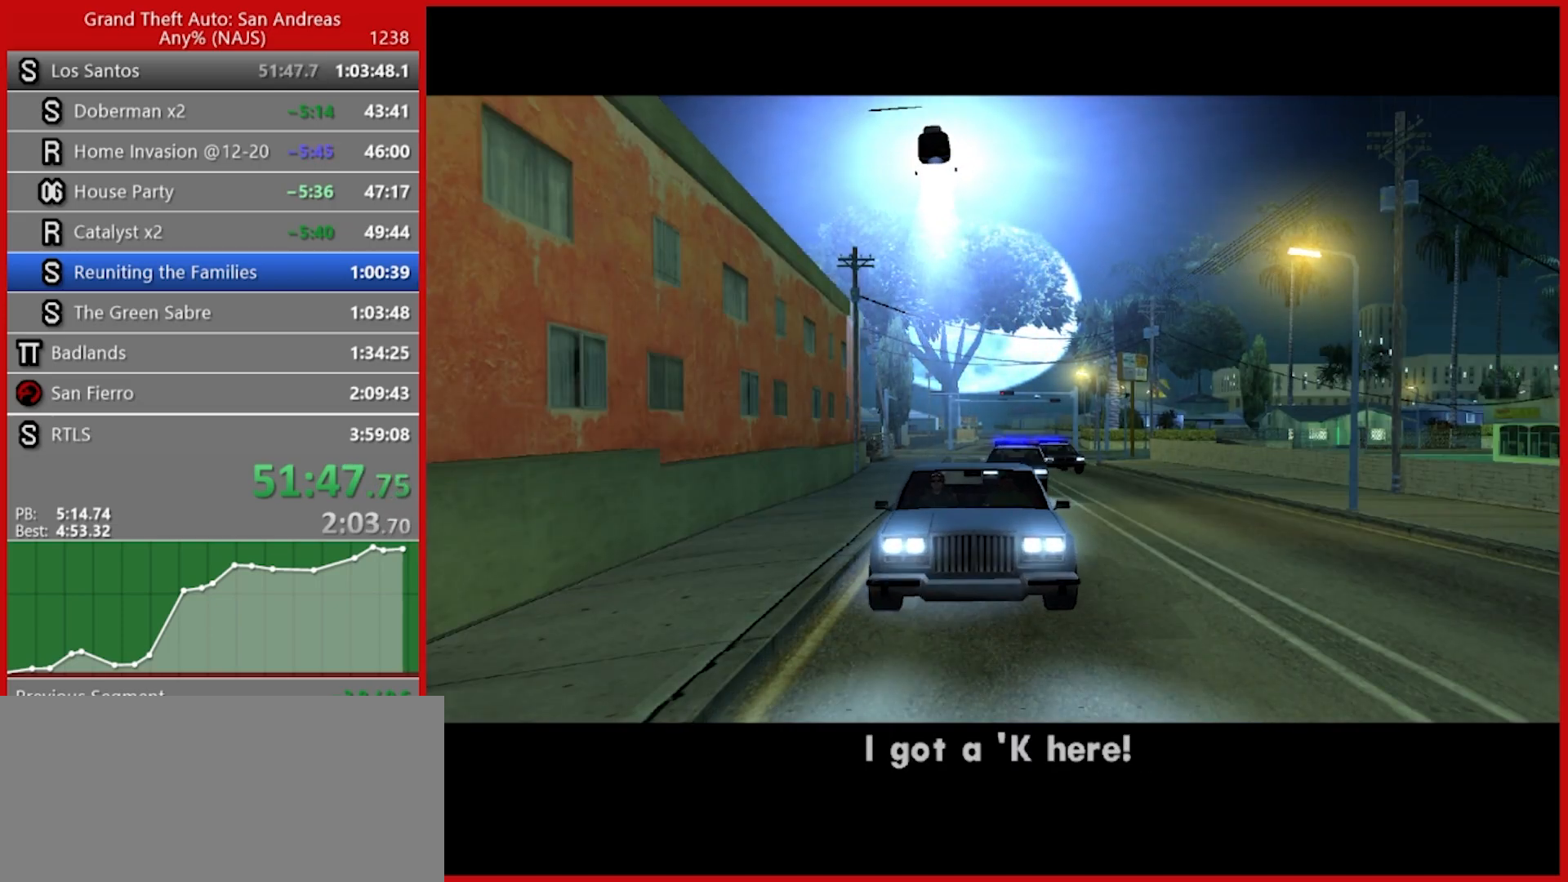
{"keys": [], "mouse": ["left"], "events": []}
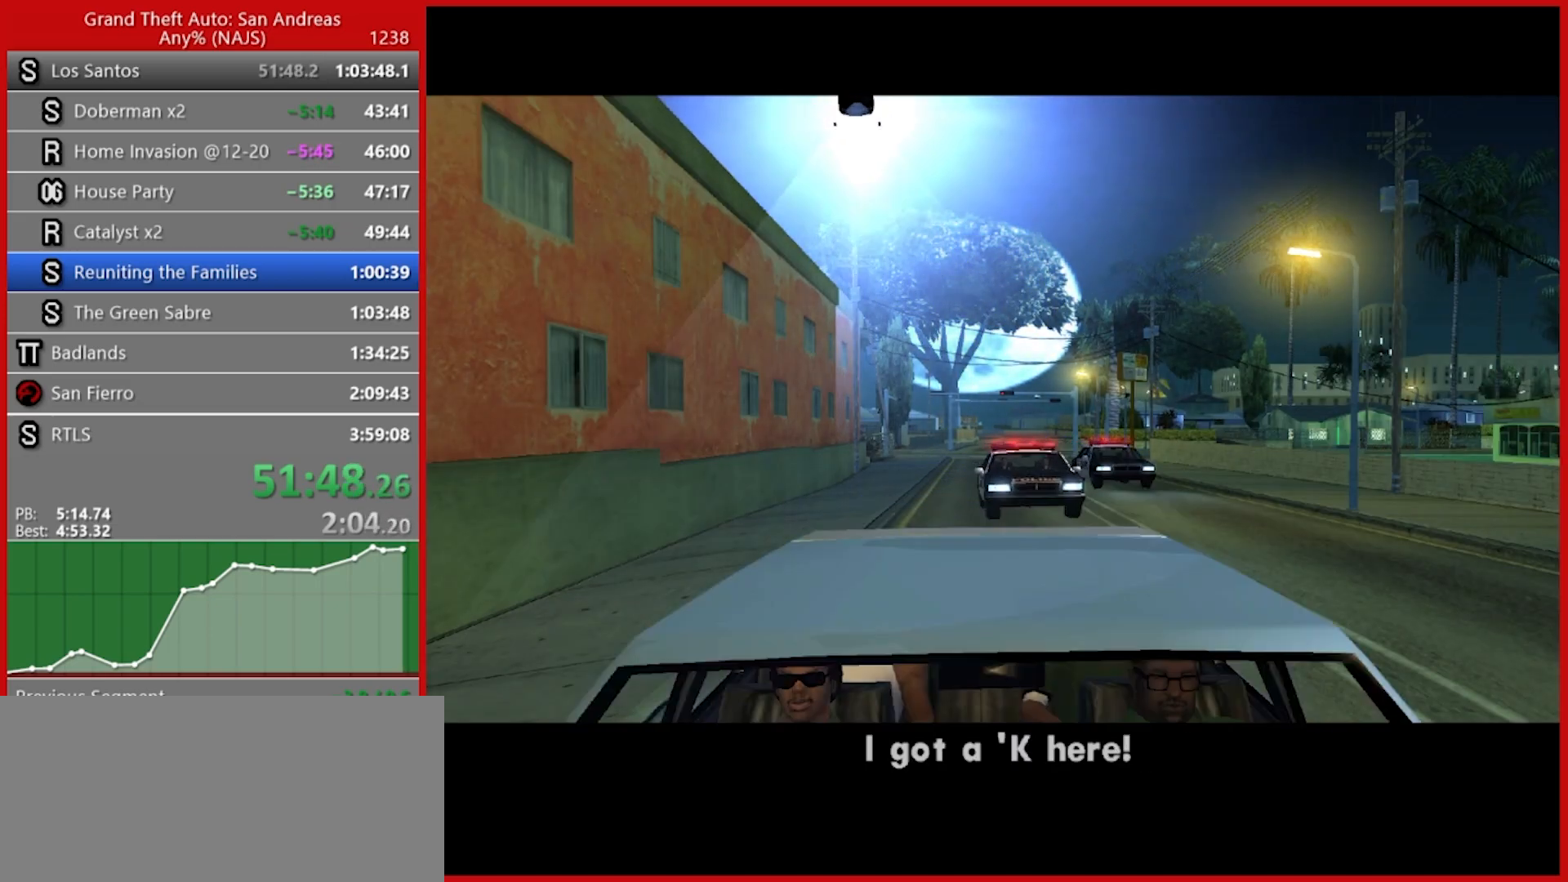
{"keys": [], "mouse": ["left"], "events": []}
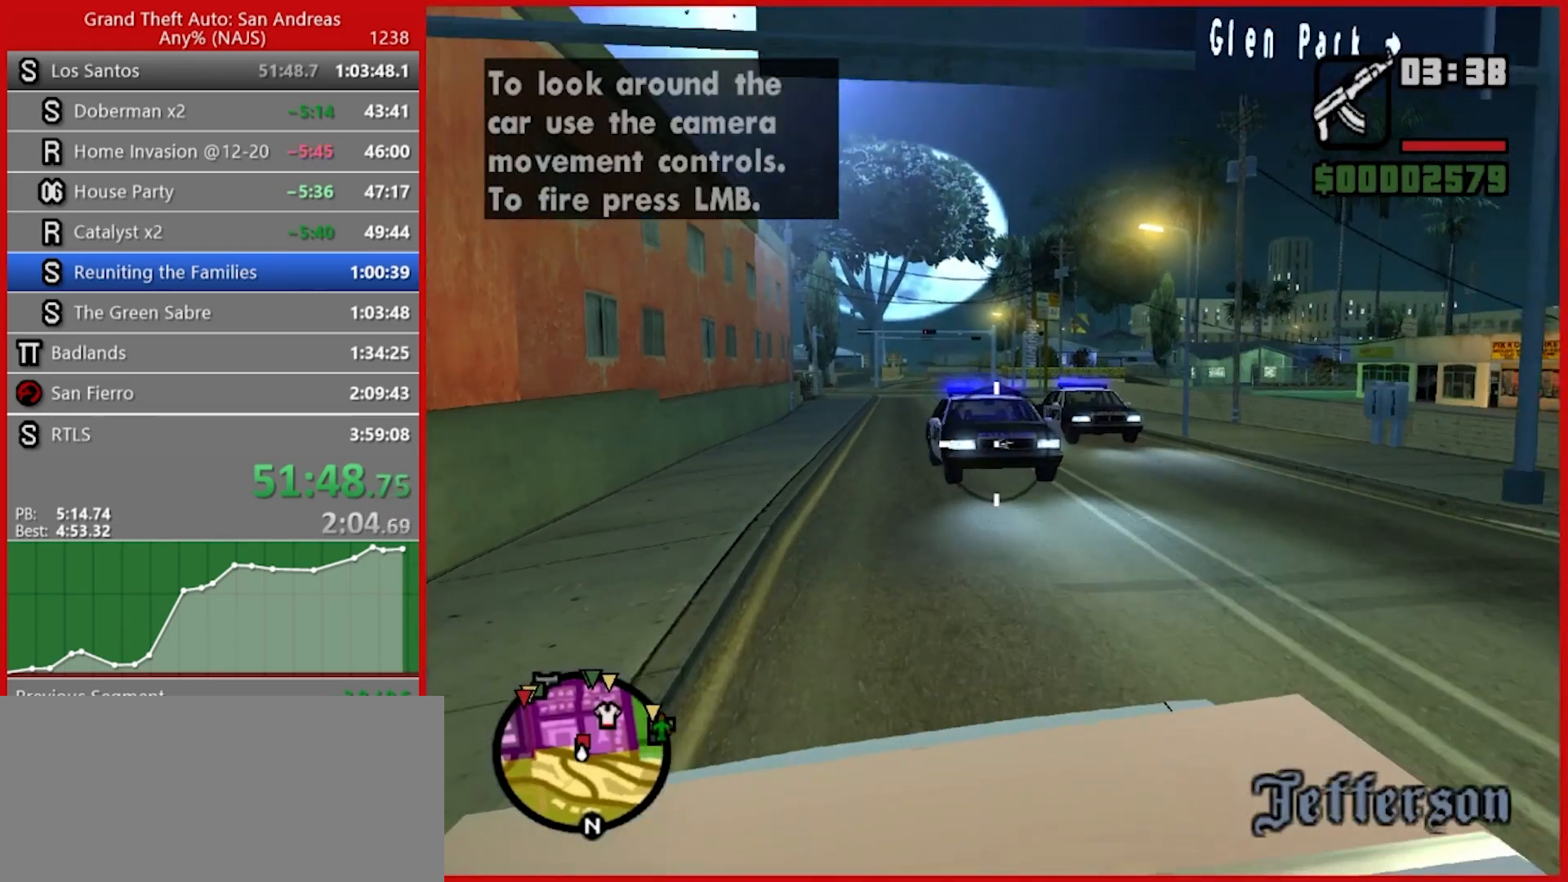
{"keys": [], "mouse": ["left"], "events": []}
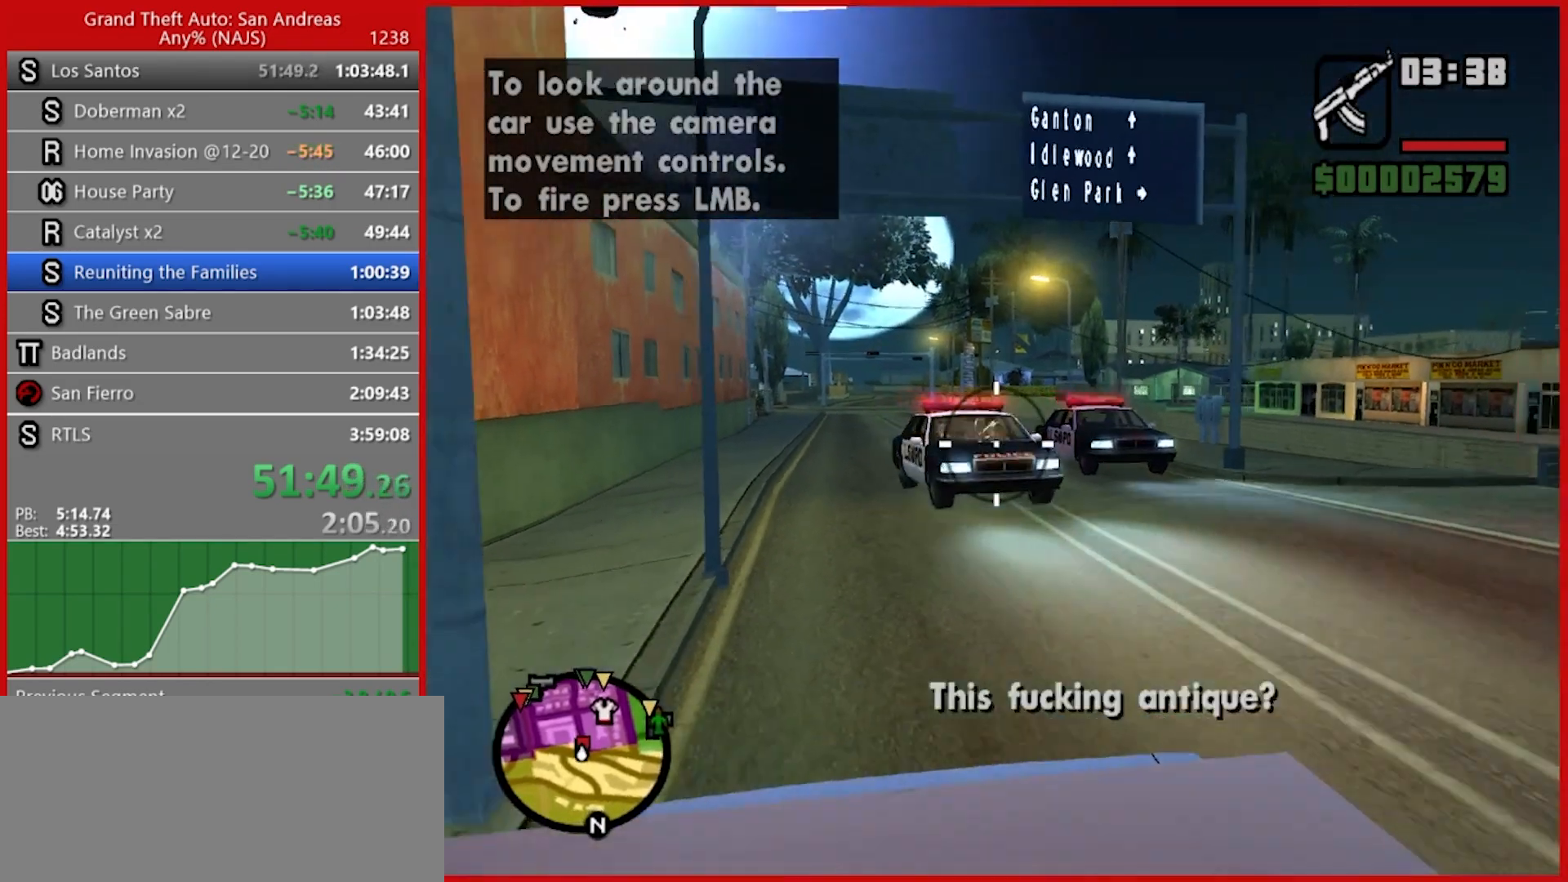
{"keys": [], "mouse": ["left"], "events": []}
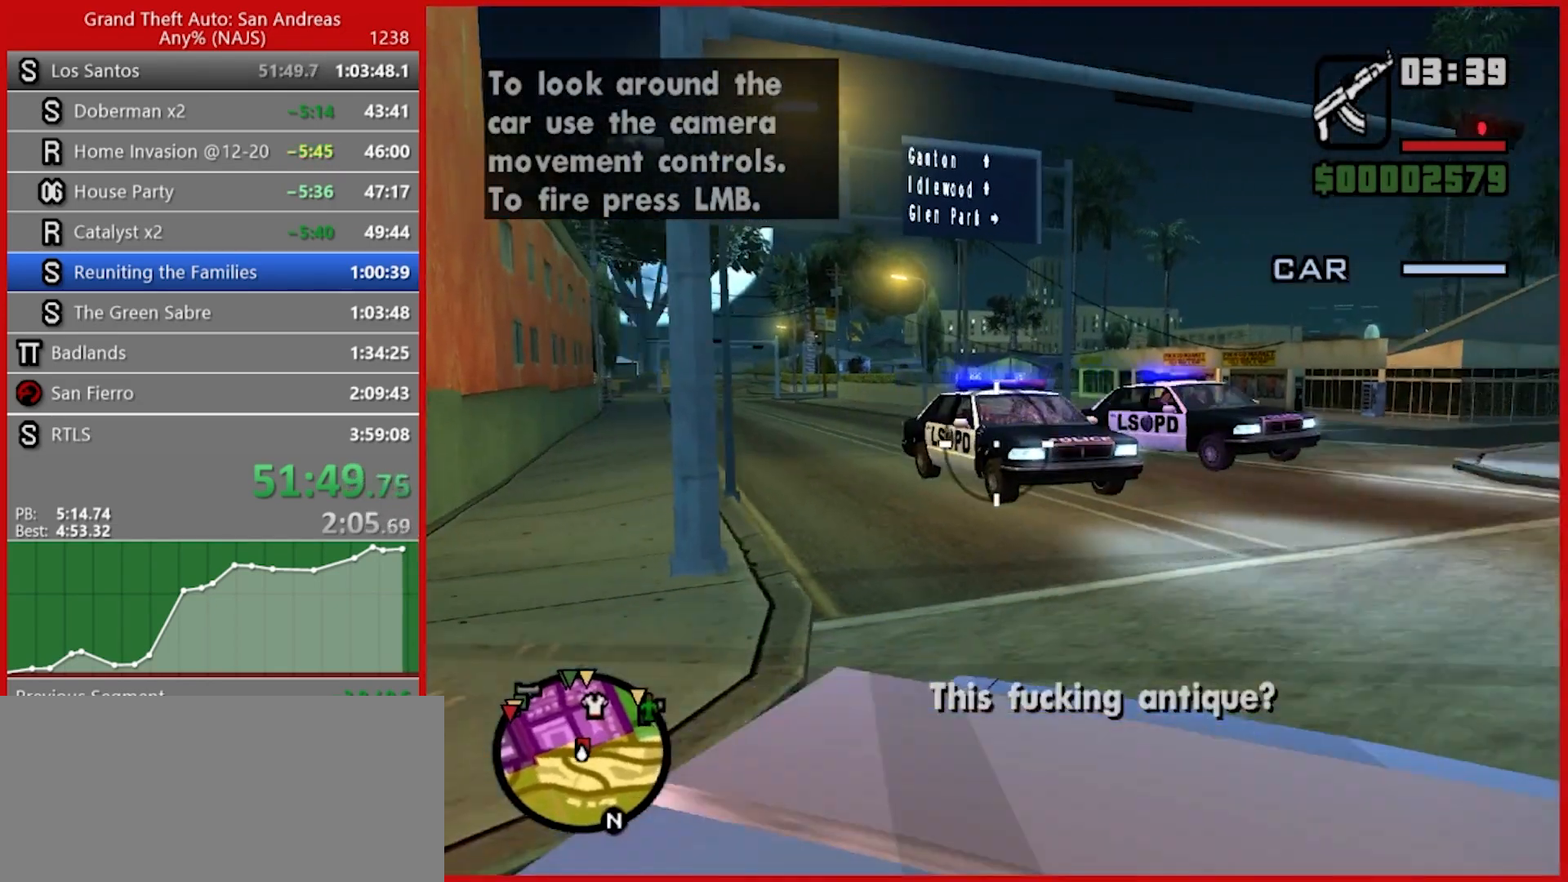
{"keys": [], "mouse": ["left"], "events": []}
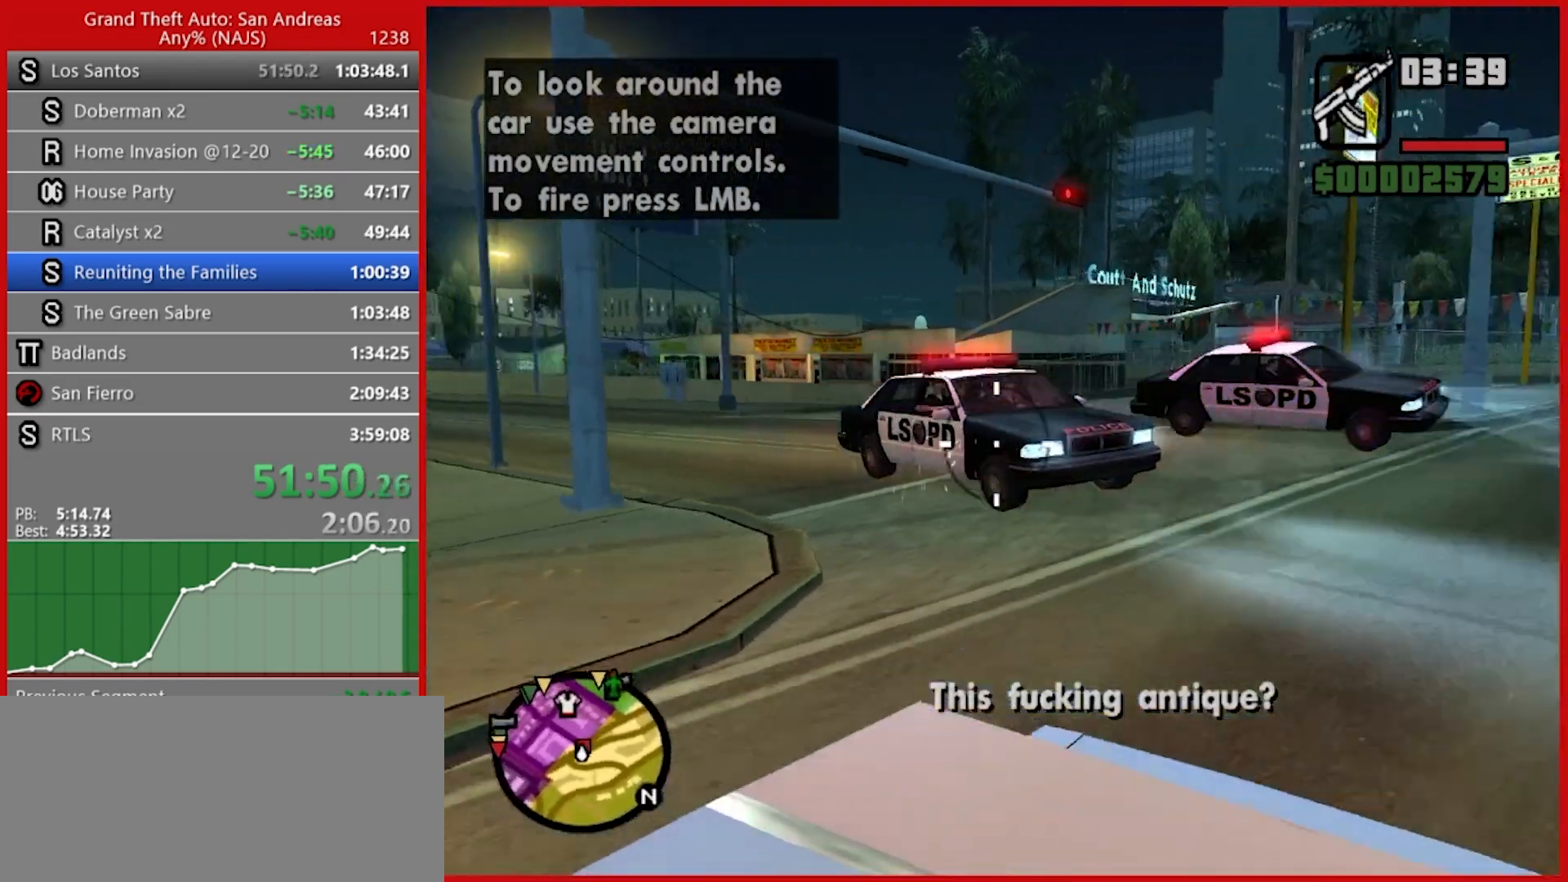
{"keys": [], "mouse": ["left"], "events": []}
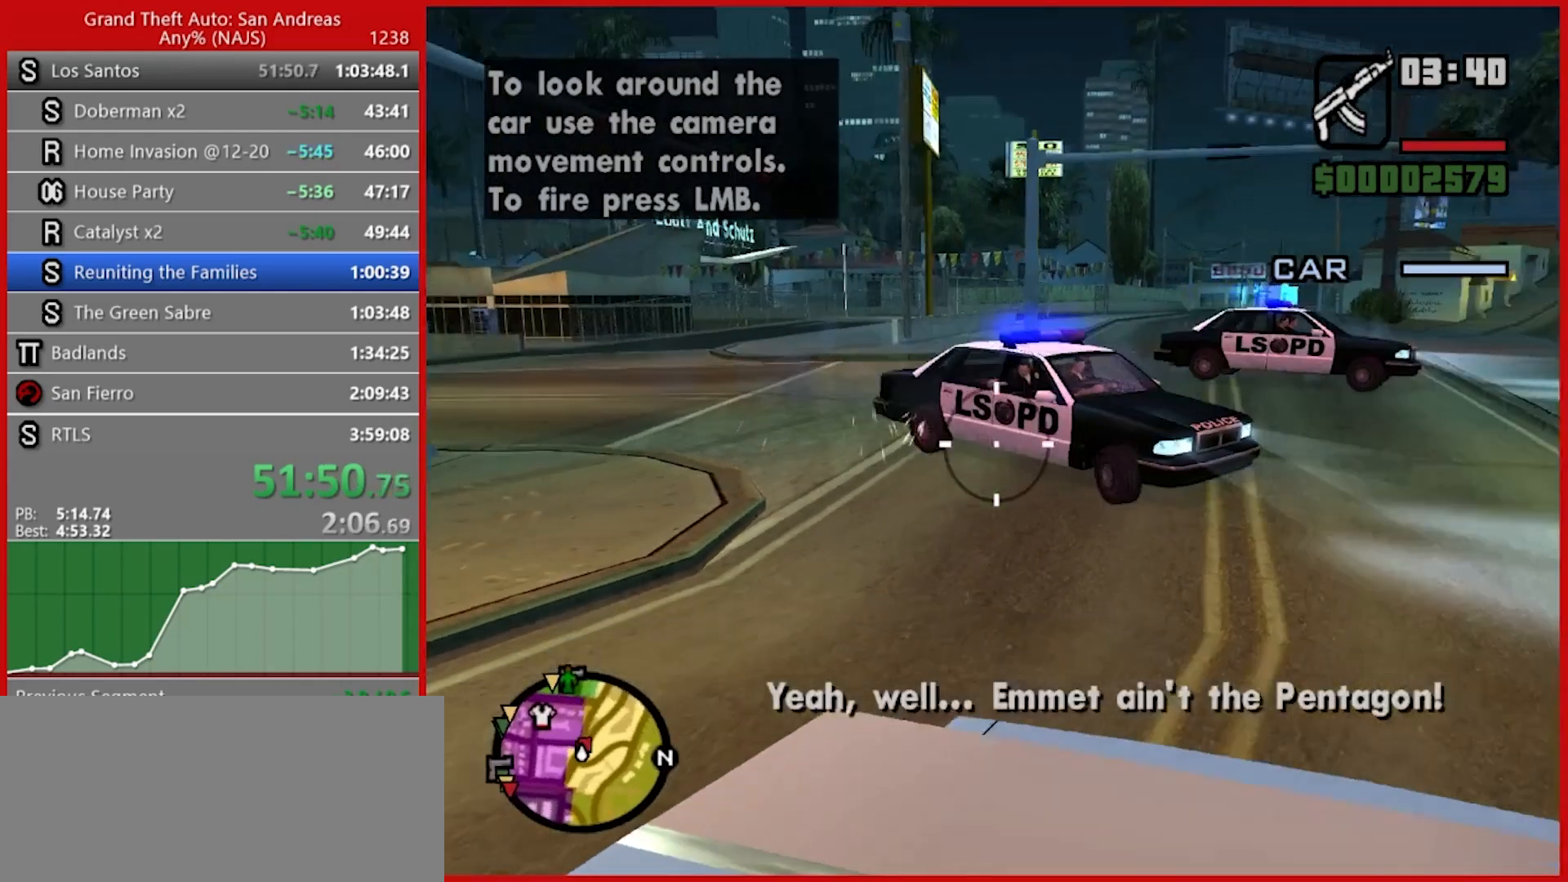
{"keys": [], "mouse": ["left"], "events": []}
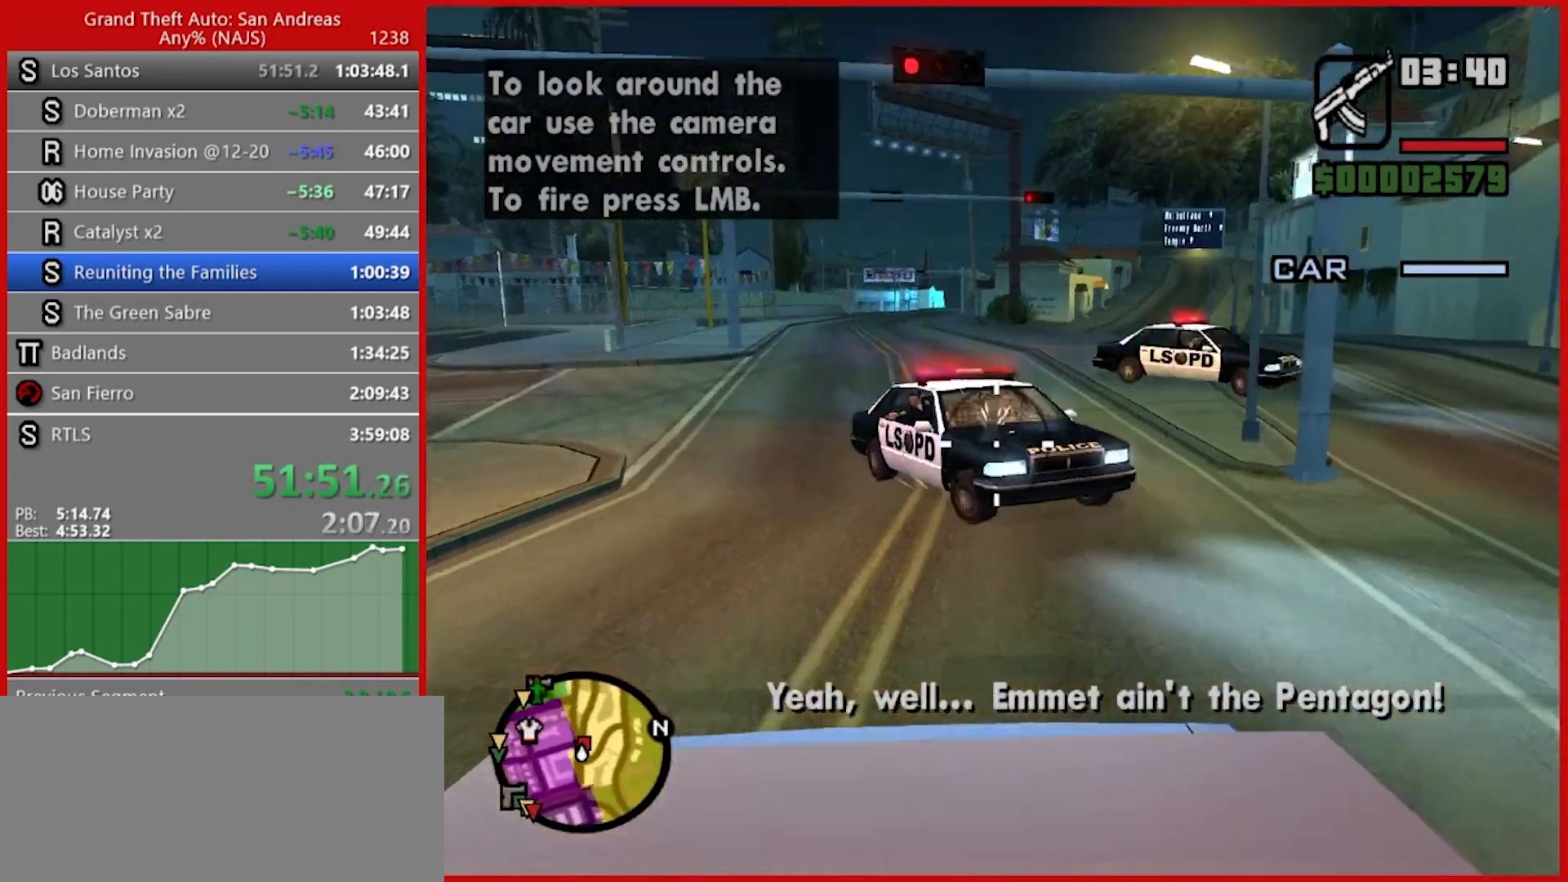
{"keys": [], "mouse": ["left"], "events": []}
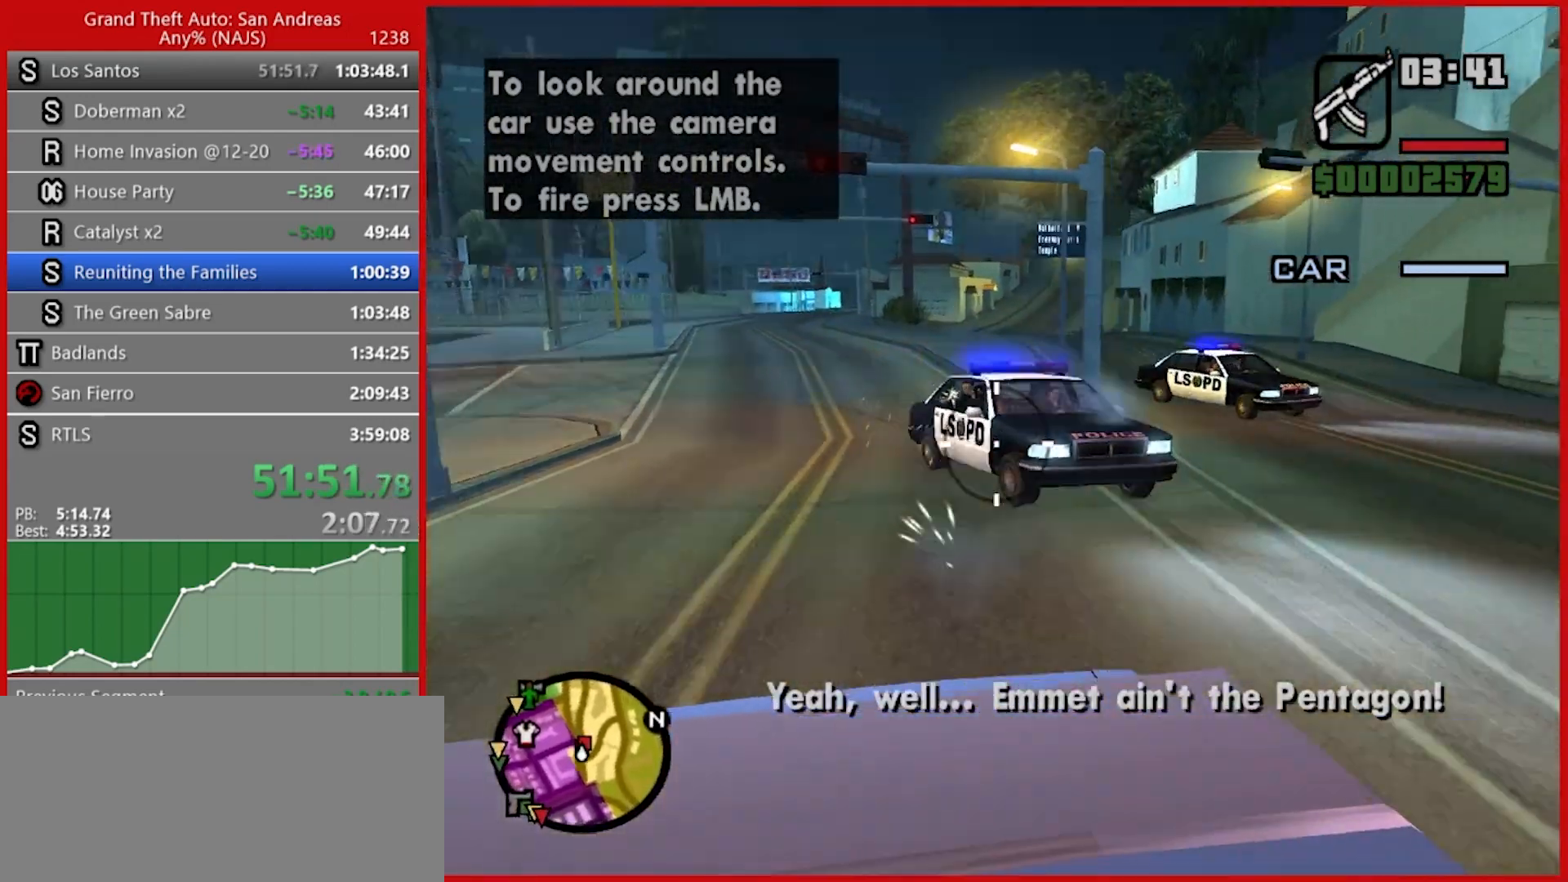
{"keys": [], "mouse": ["left"], "events": []}
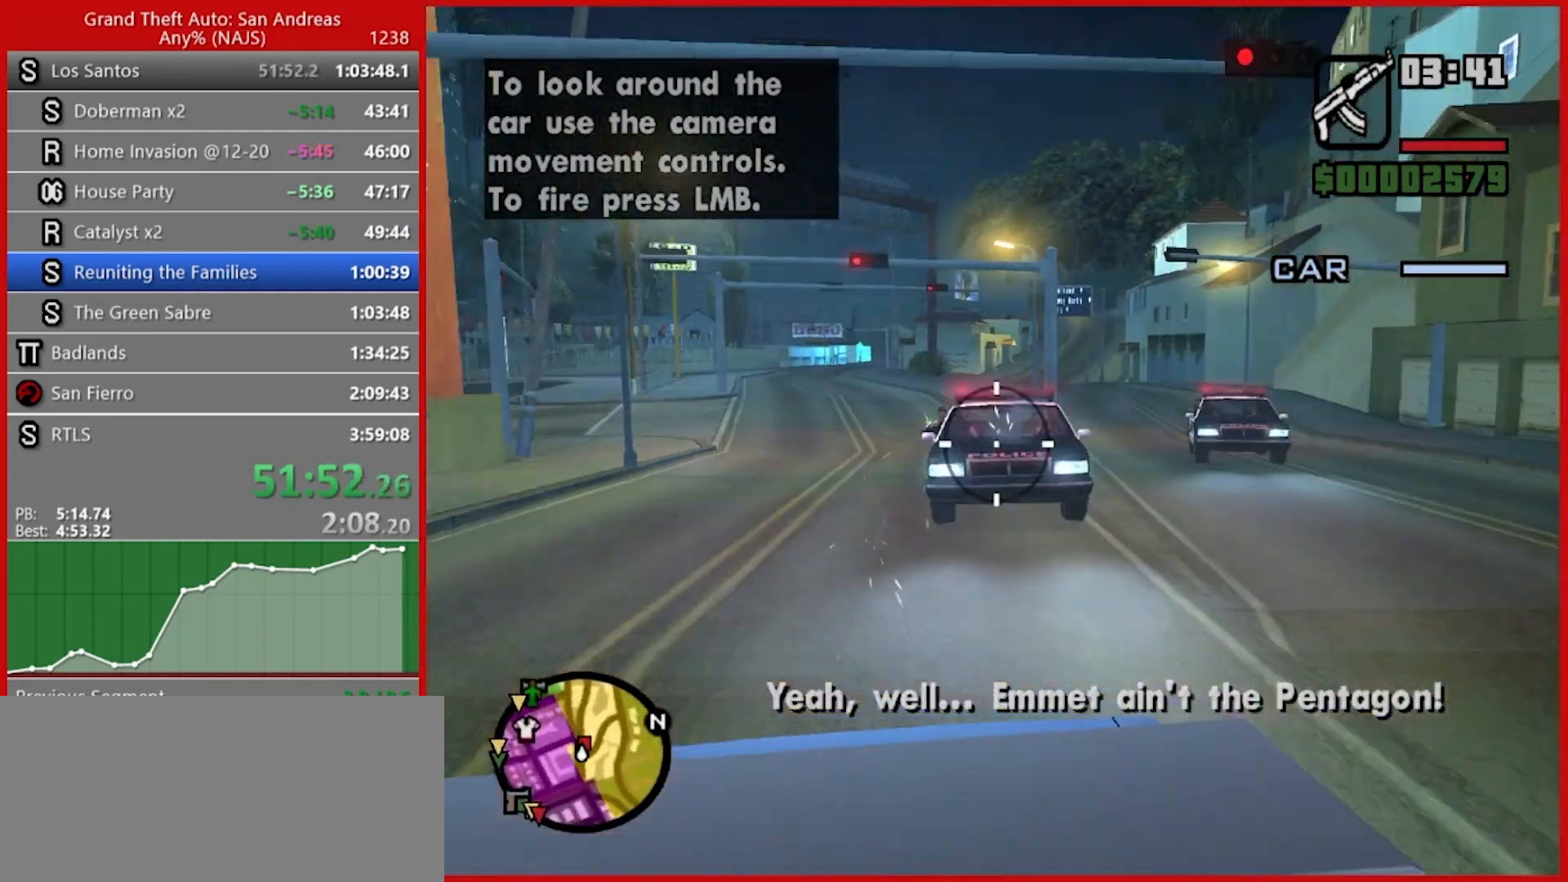
{"keys": [], "mouse": ["left"], "events": []}
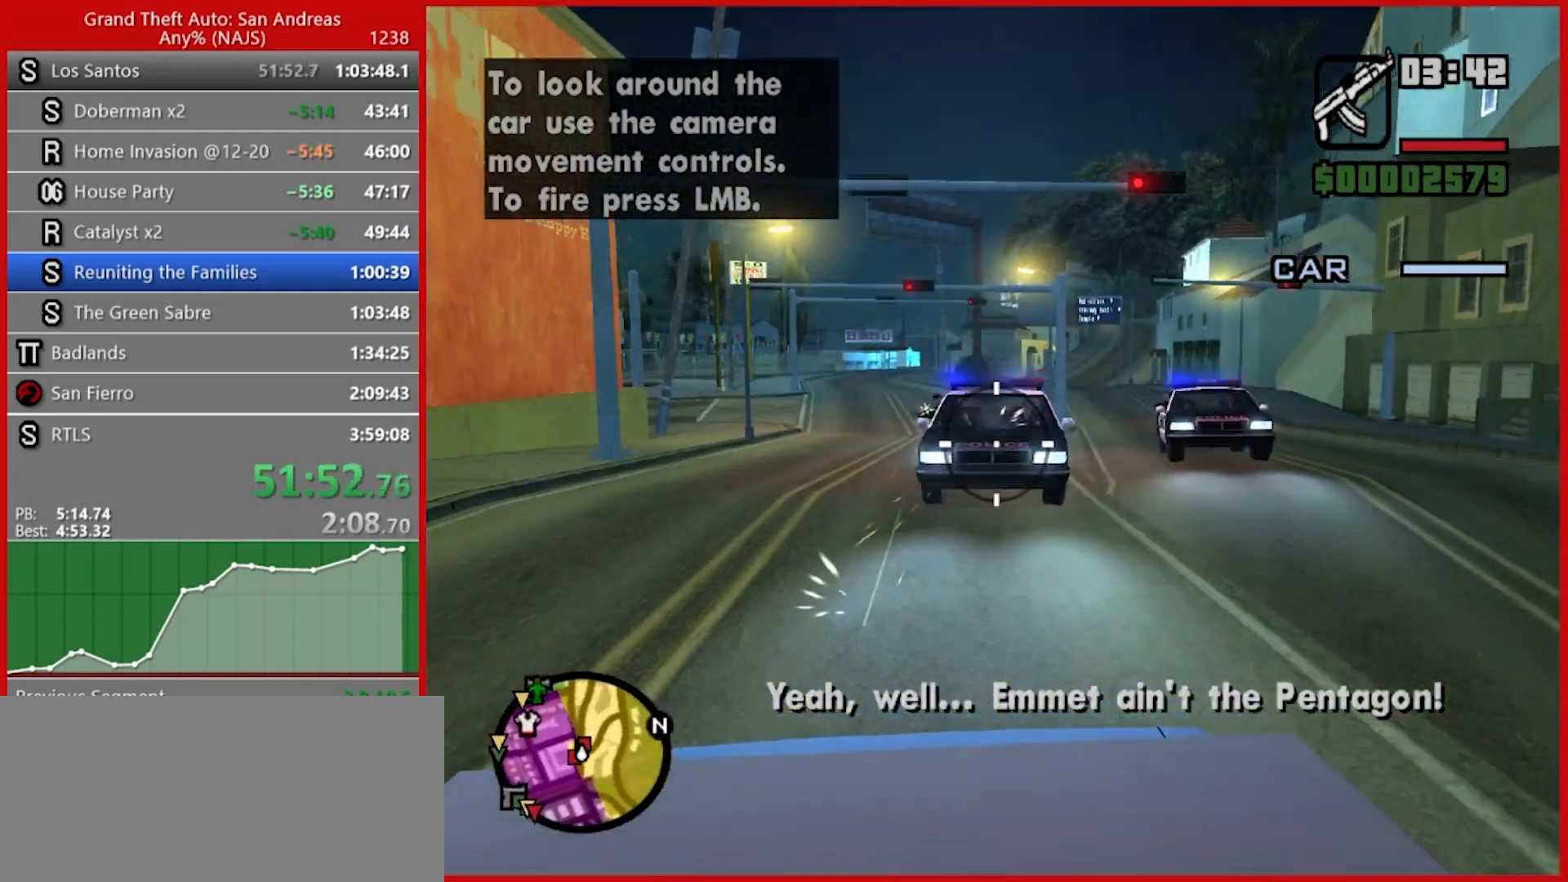
{"keys": [], "mouse": ["left"], "events": []}
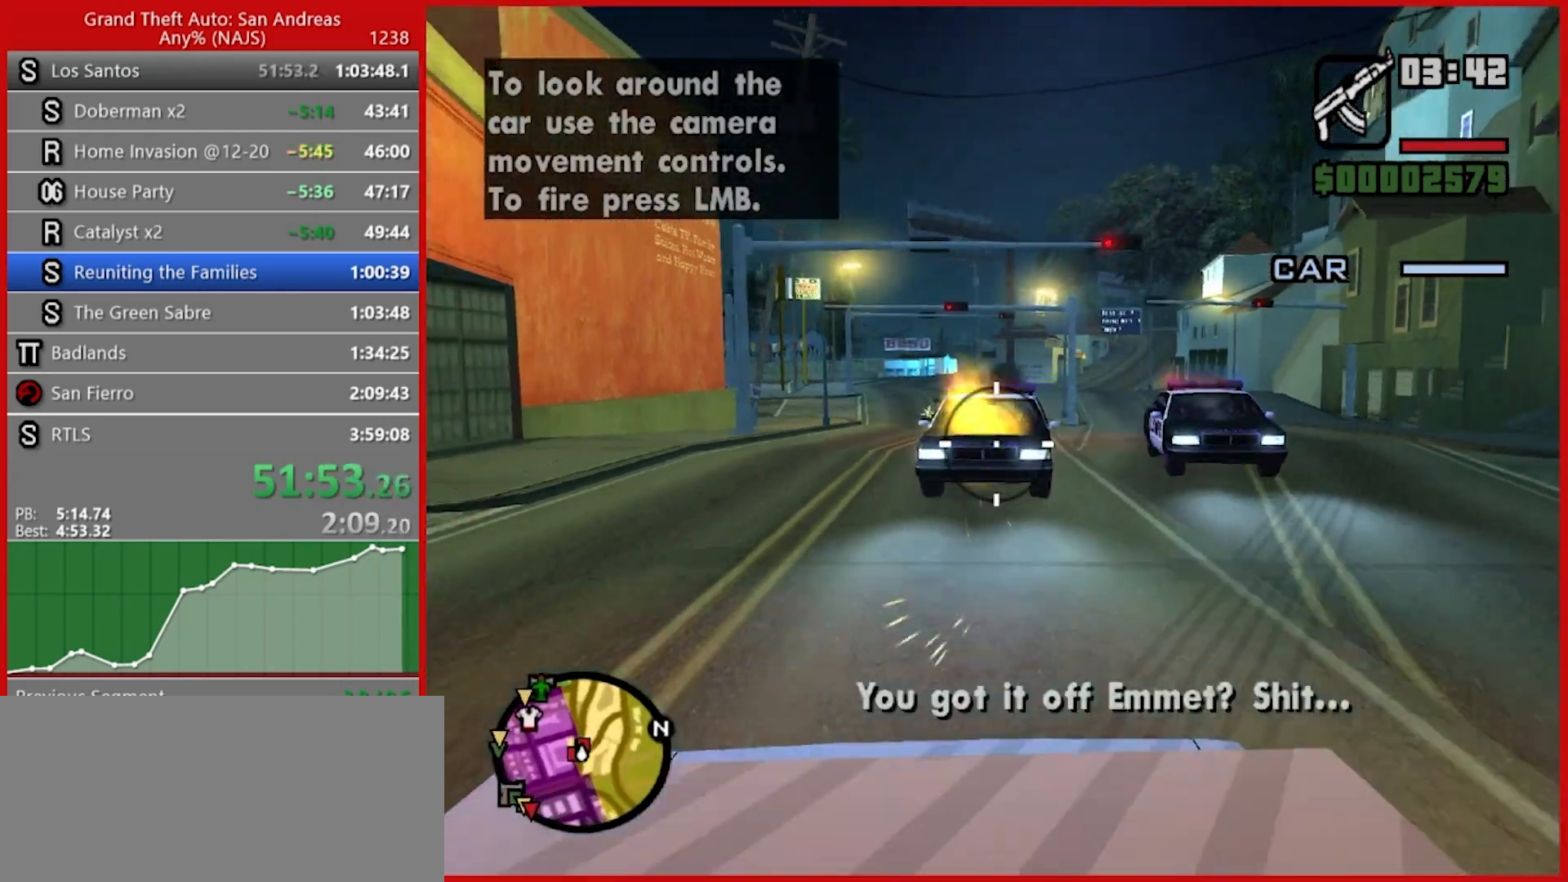
{"keys": [], "mouse": ["left"], "events": []}
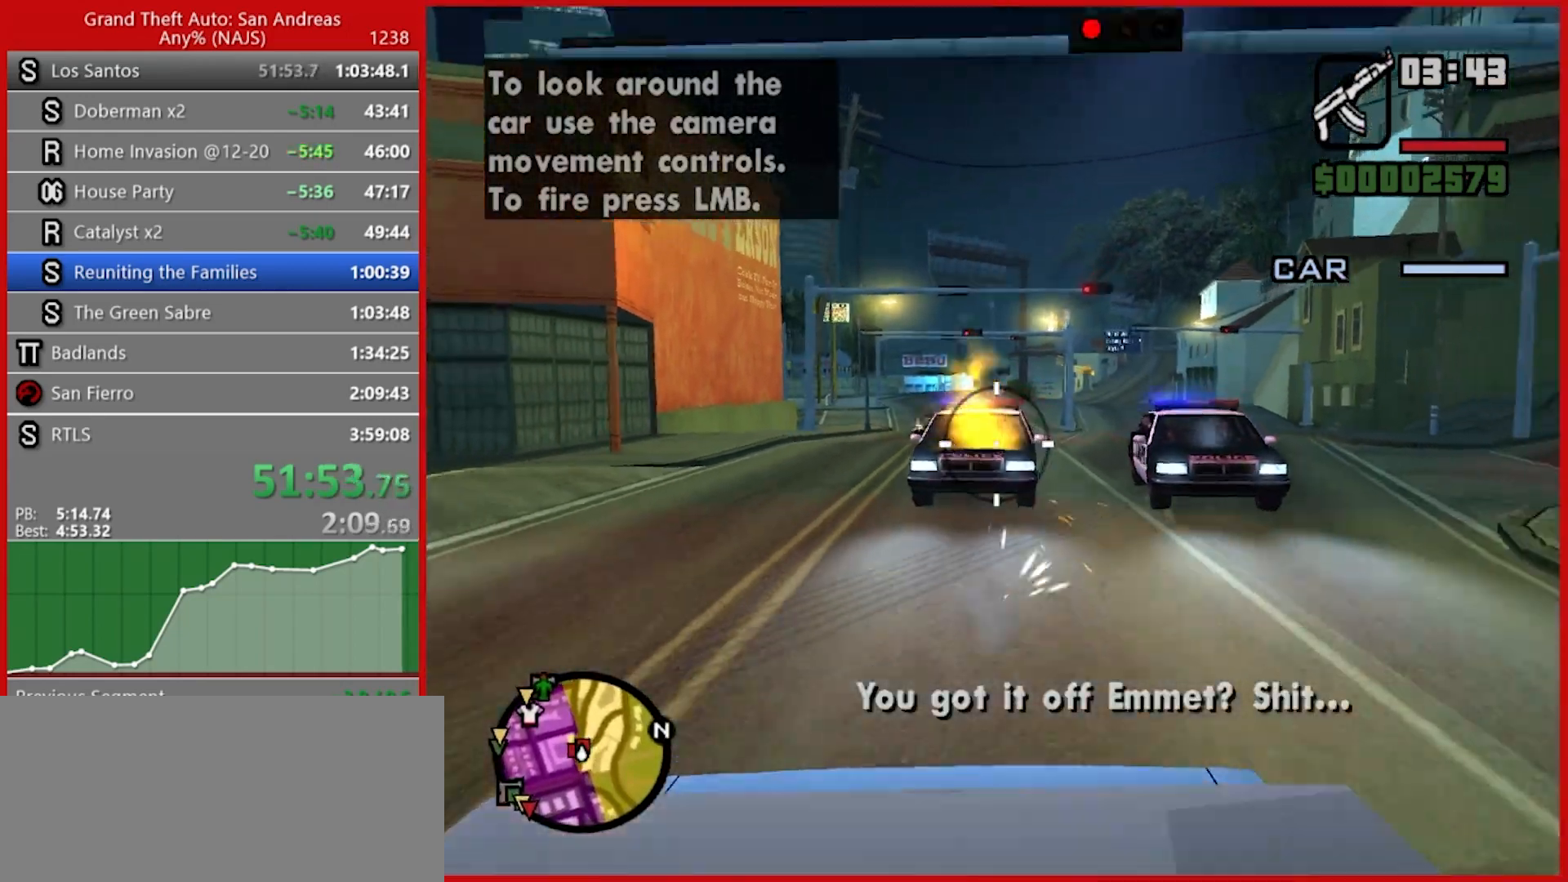
{"keys": [], "mouse": ["left"], "events": []}
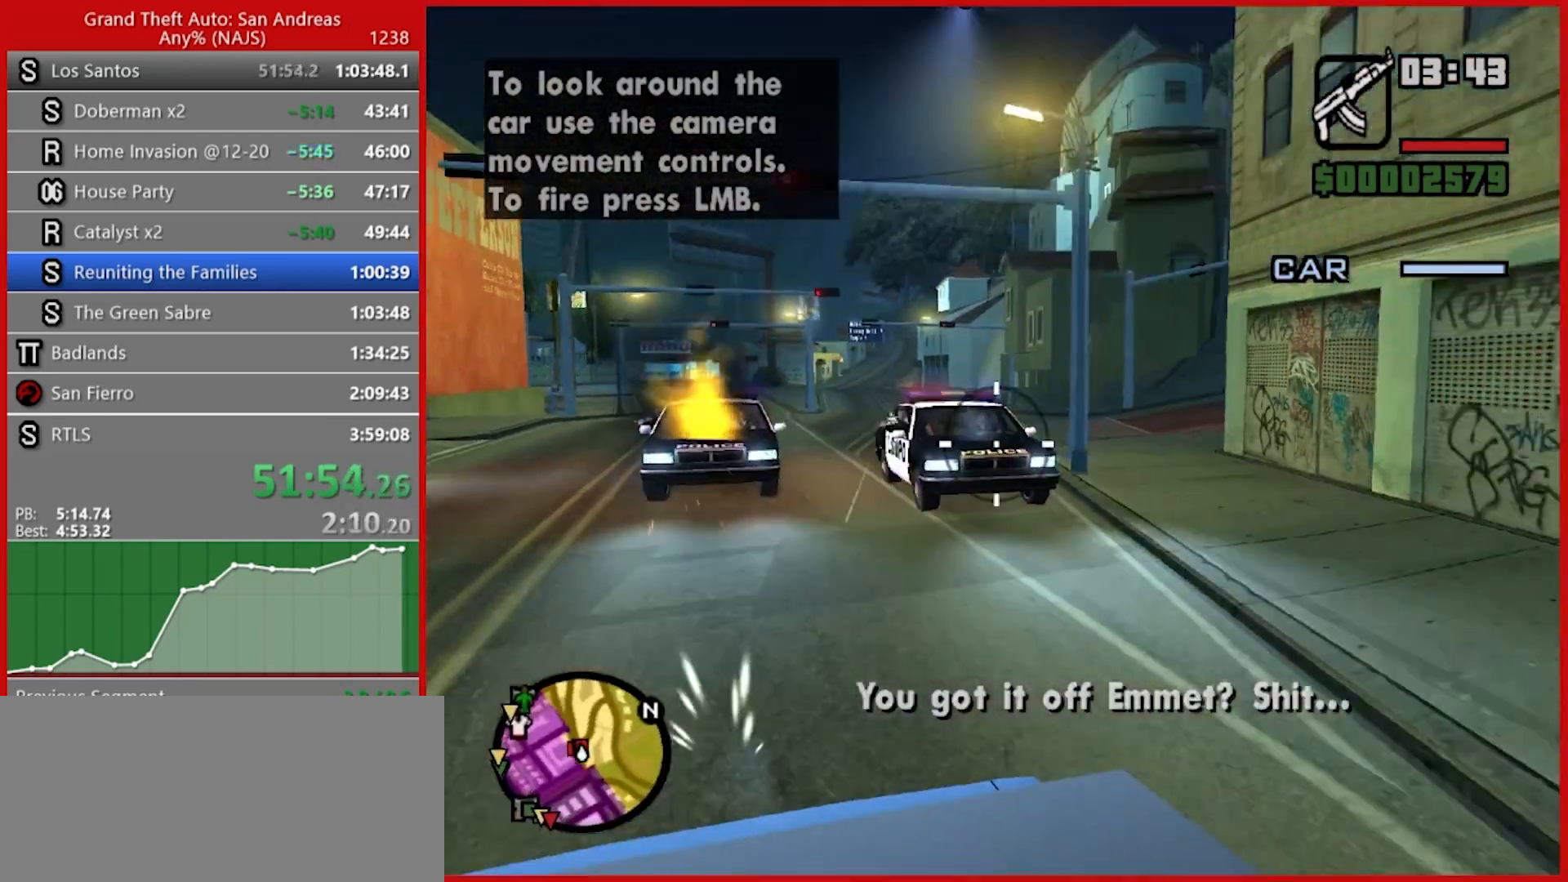
{"keys": [], "mouse": ["left"], "events": []}
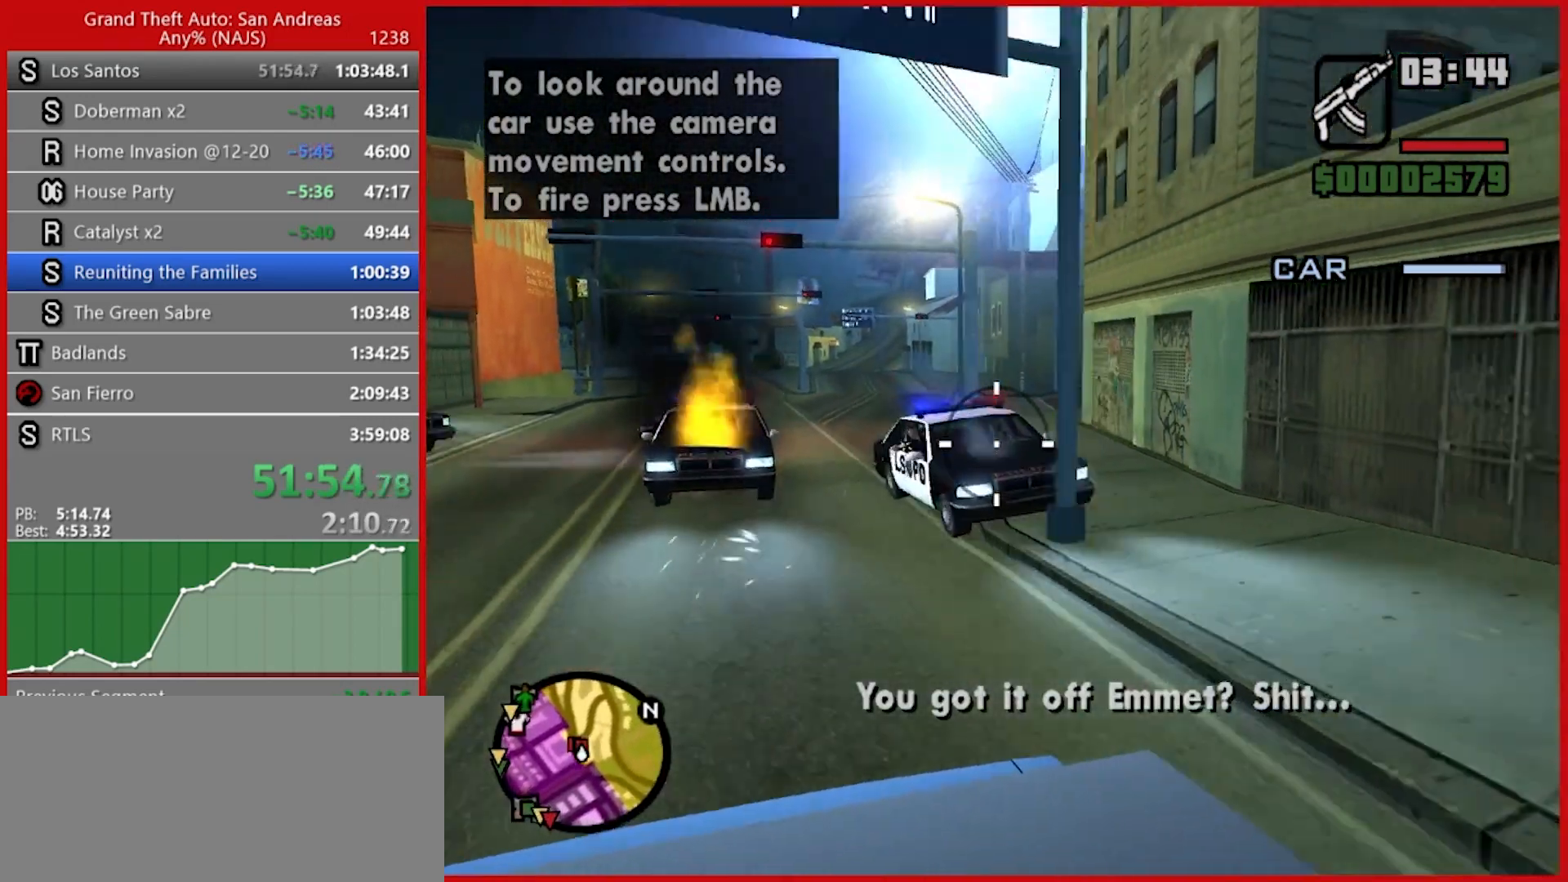
{"keys": [], "mouse": ["left"], "events": []}
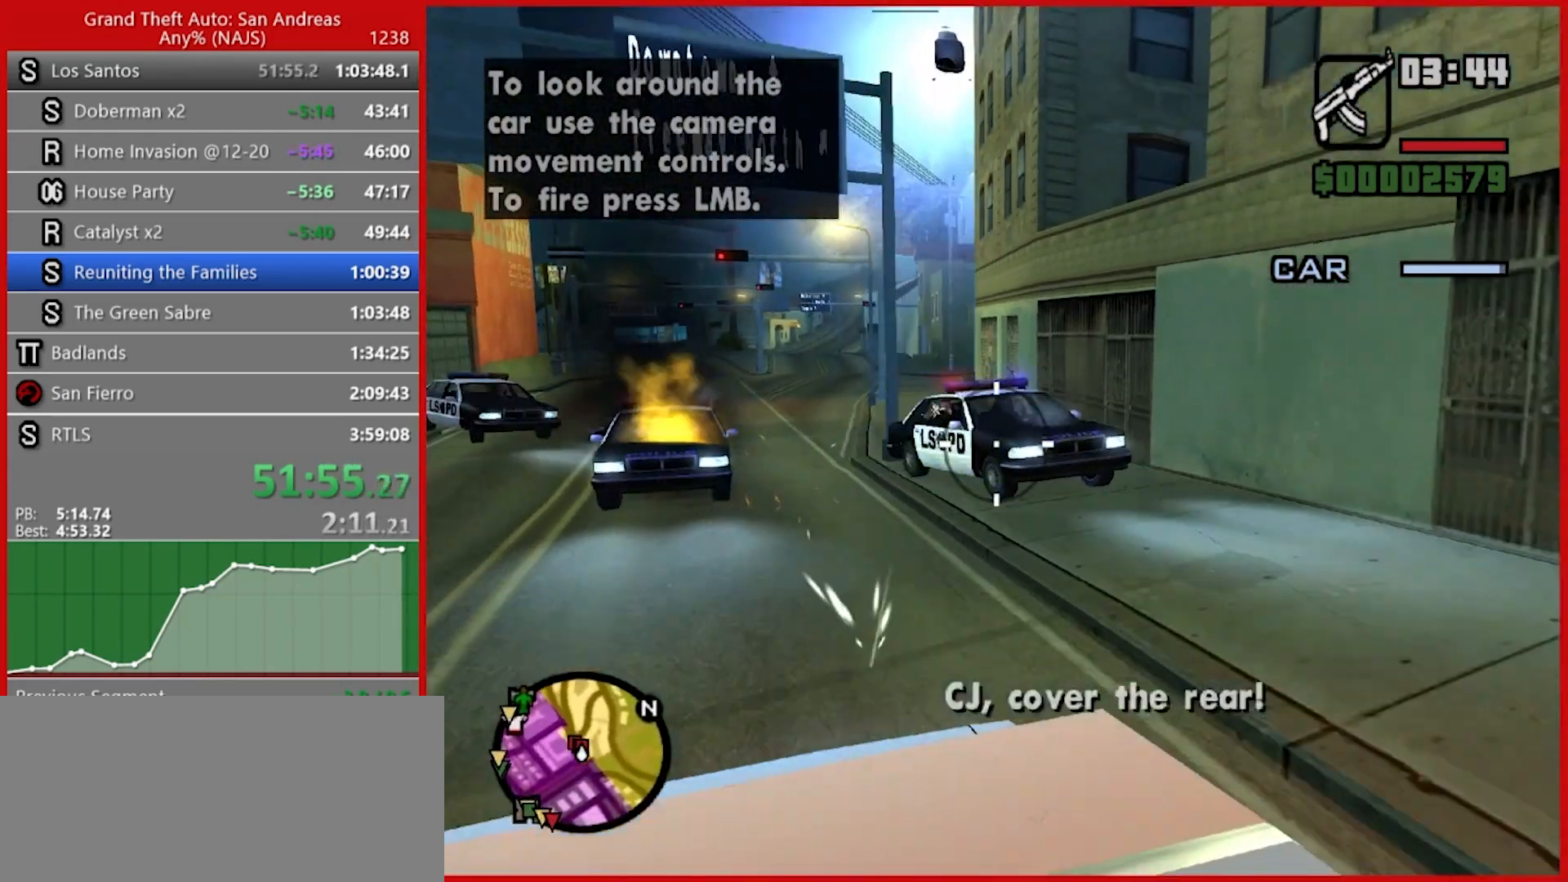
{"keys": [], "mouse": ["left"], "events": []}
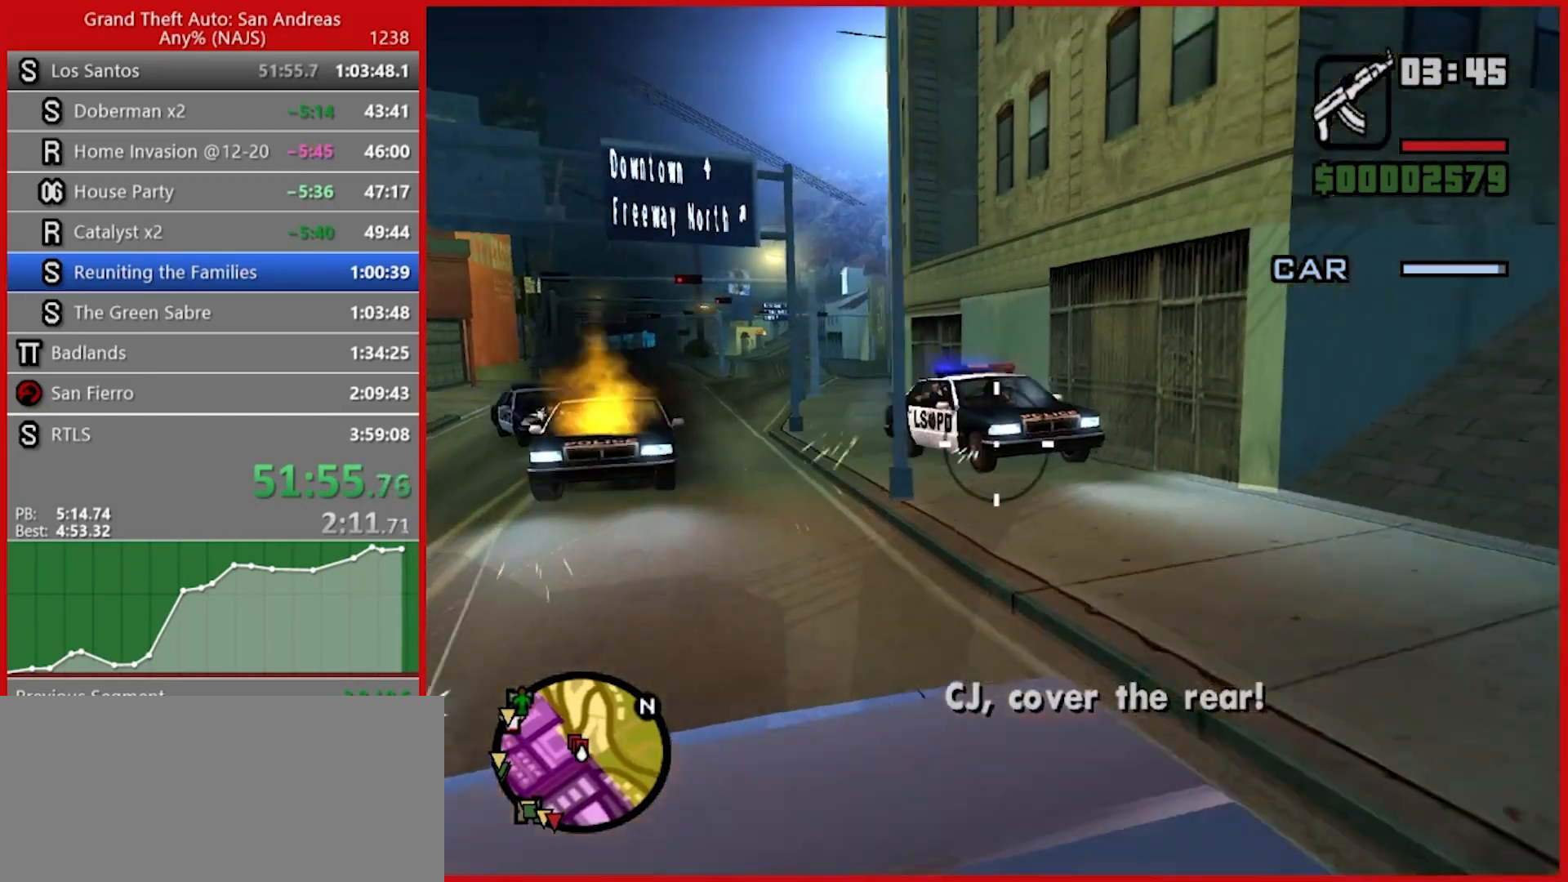
{"keys": [], "mouse": ["left"], "events": []}
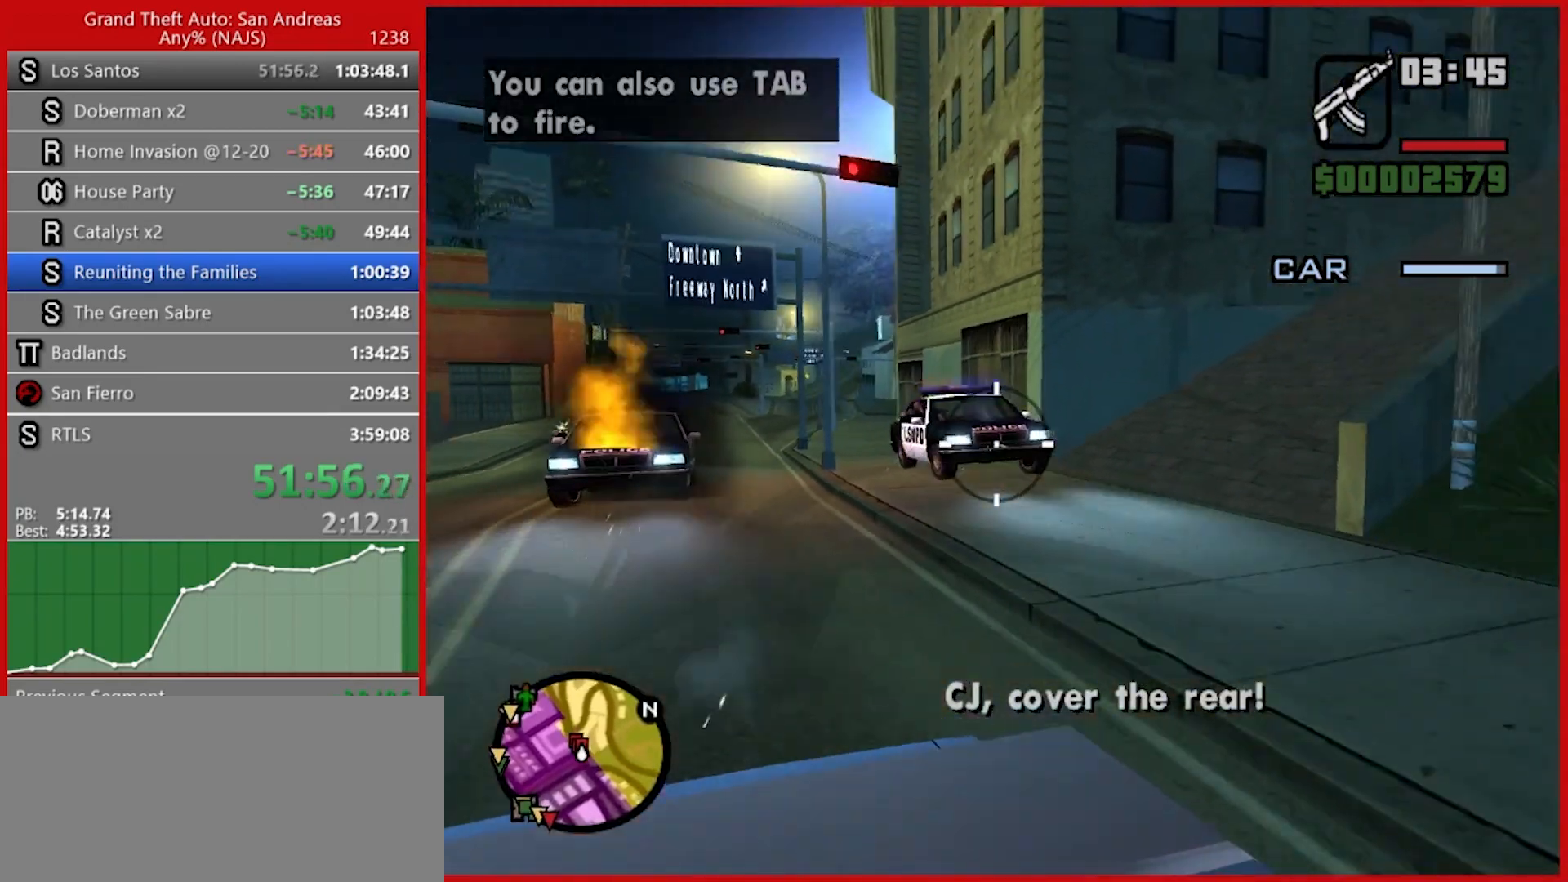
{"keys": [], "mouse": ["left"], "events": []}
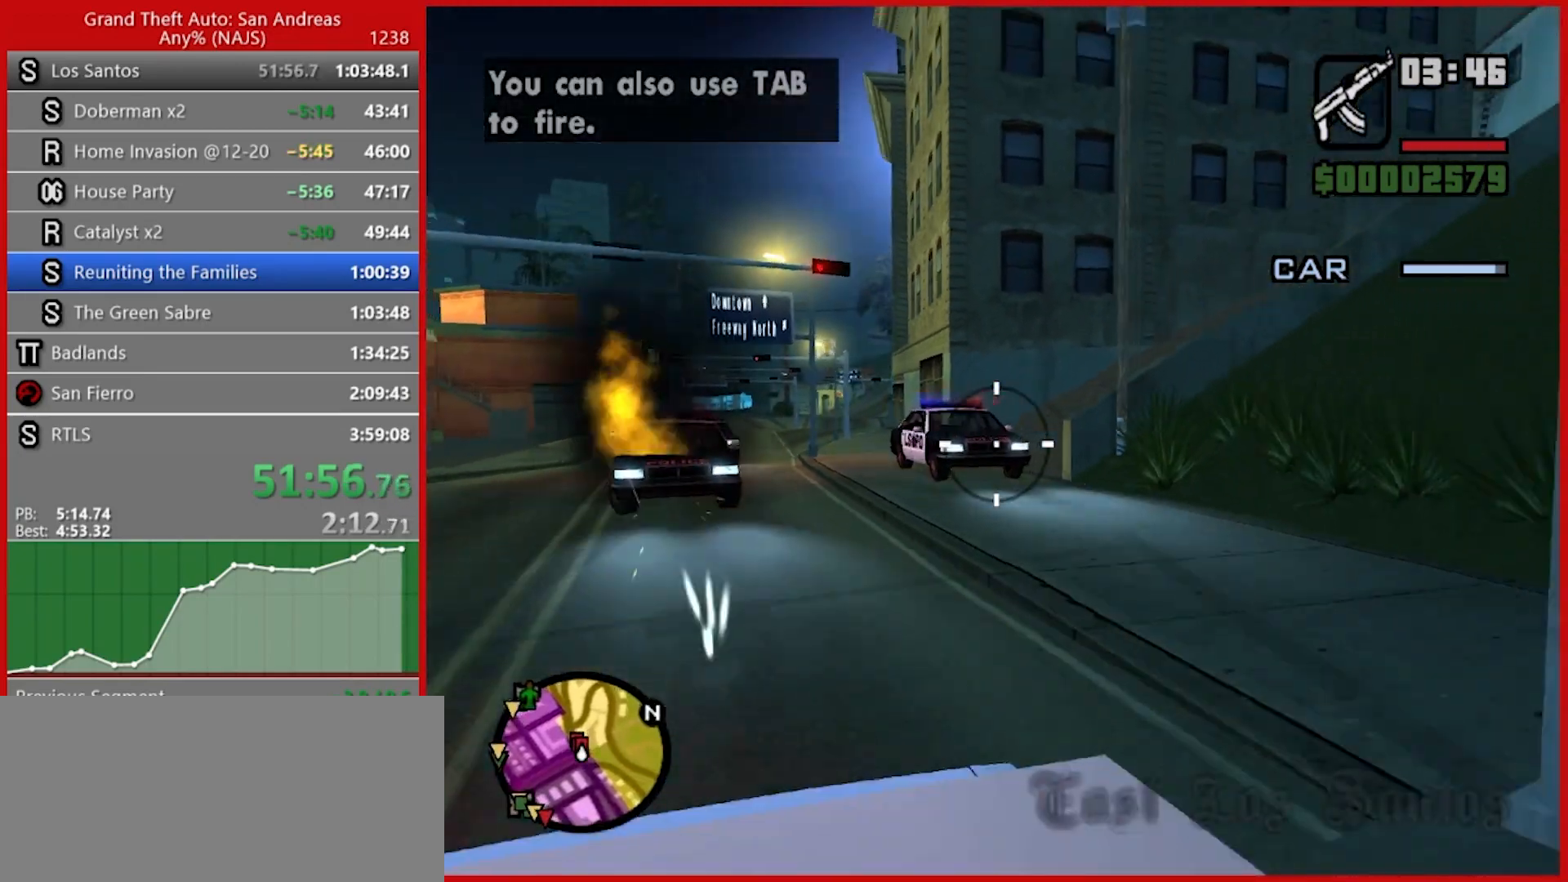
{"keys": [], "mouse": ["left"], "events": []}
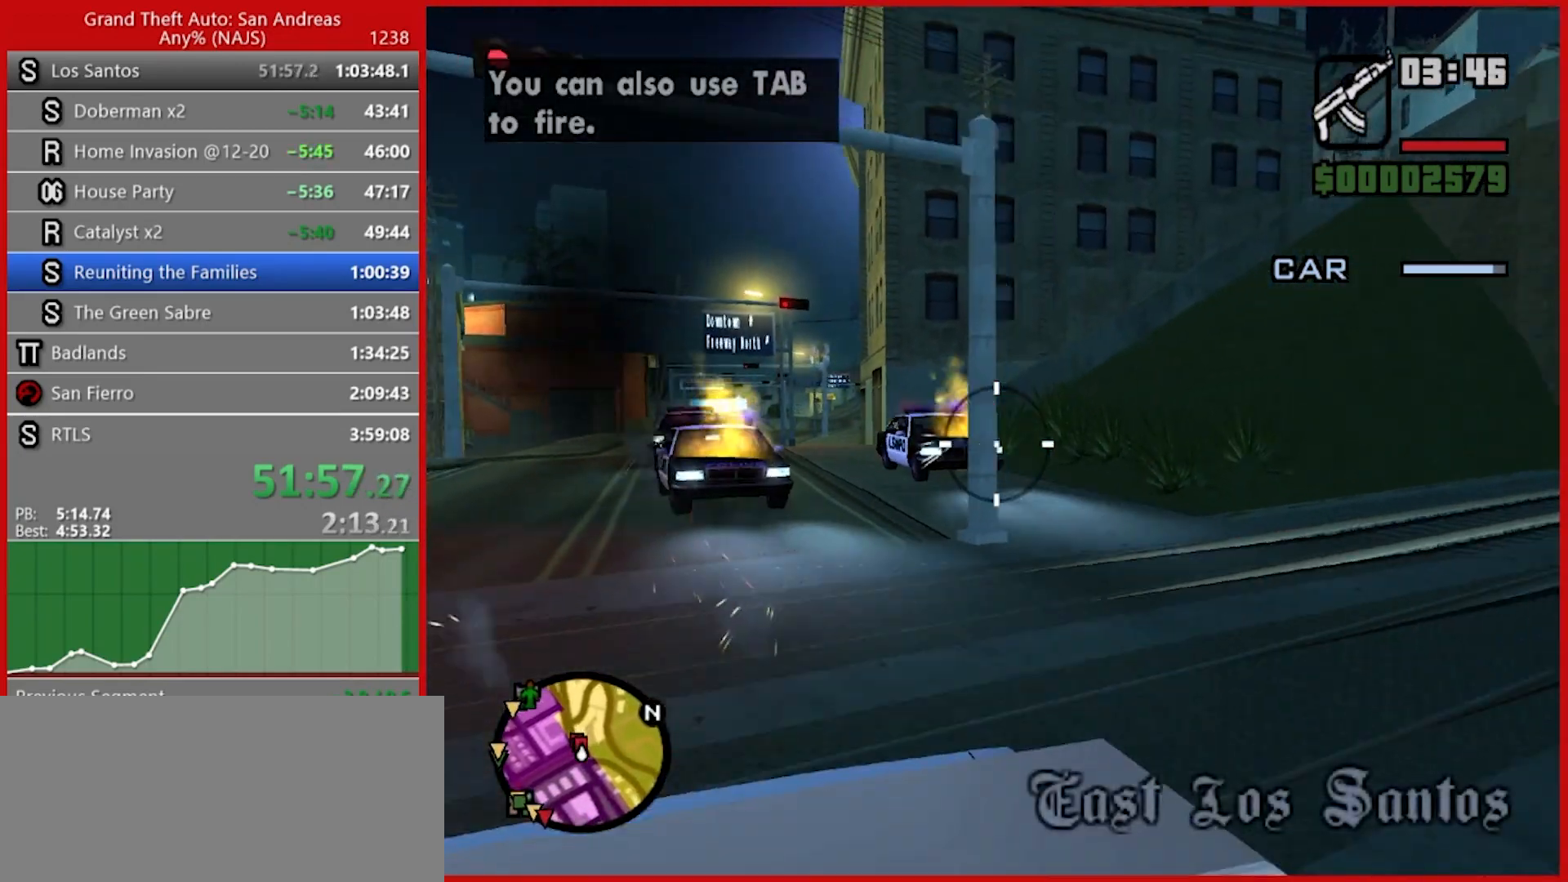
{"keys": [], "mouse": ["left"], "events": []}
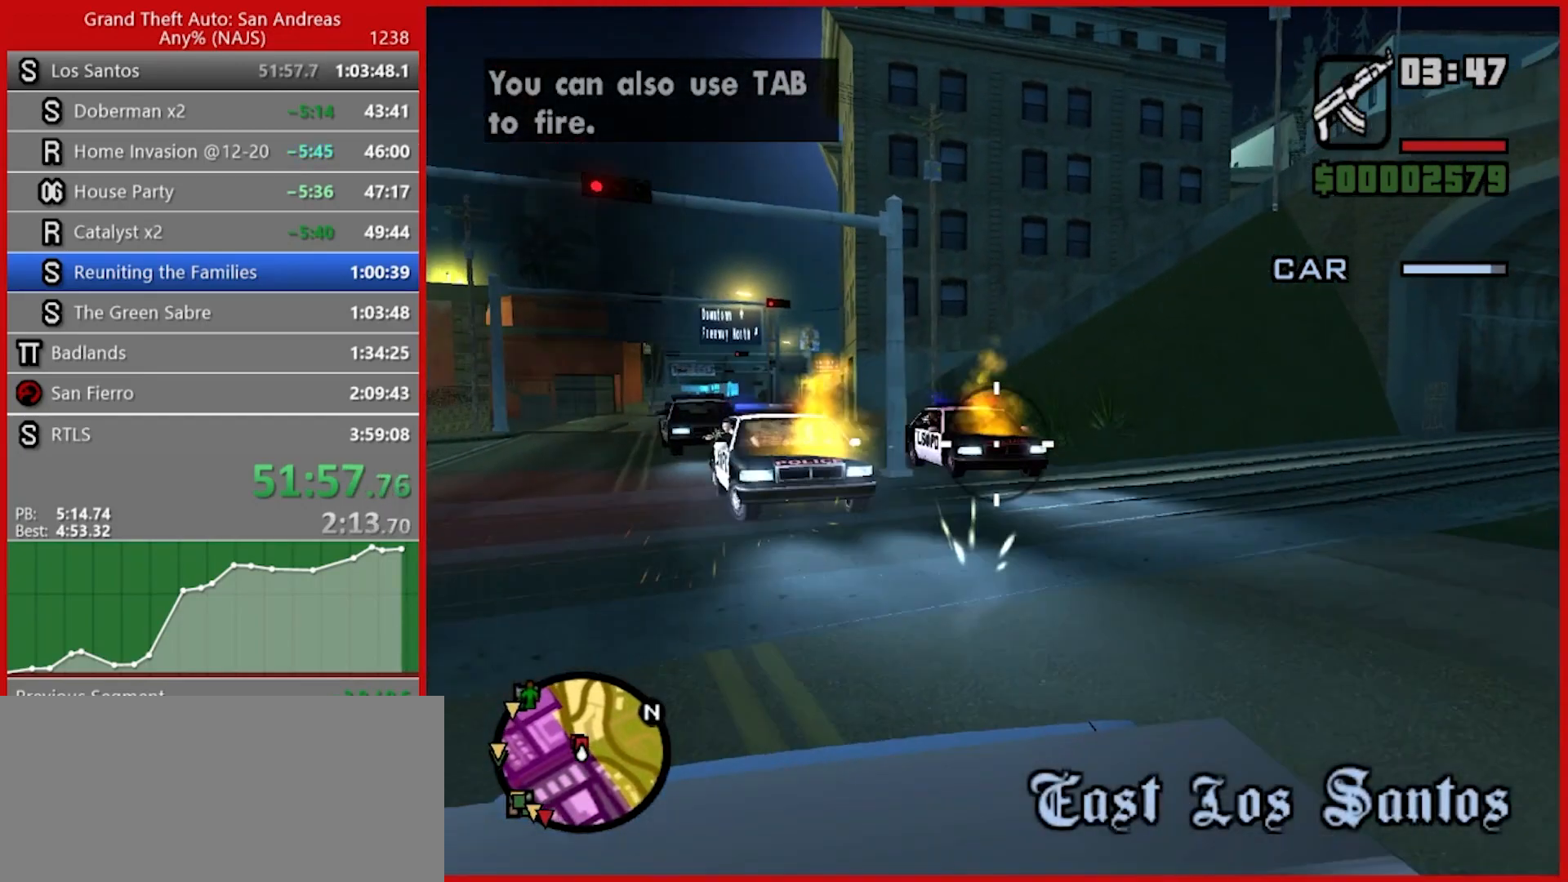
{"keys": [], "mouse": ["left"], "events": []}
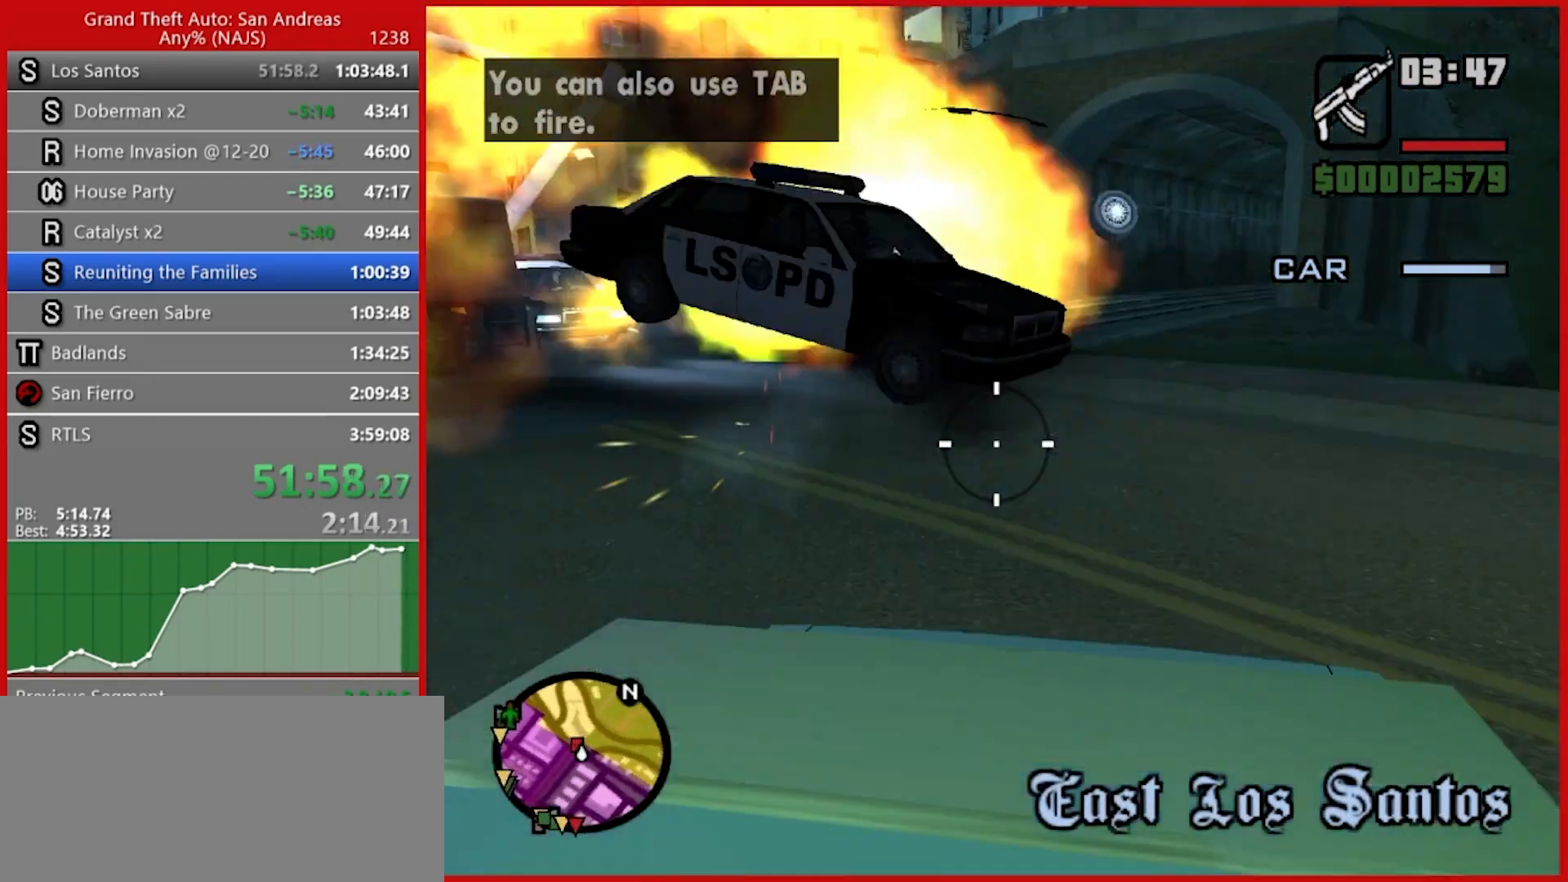
{"keys": [], "mouse": ["left"], "events": []}
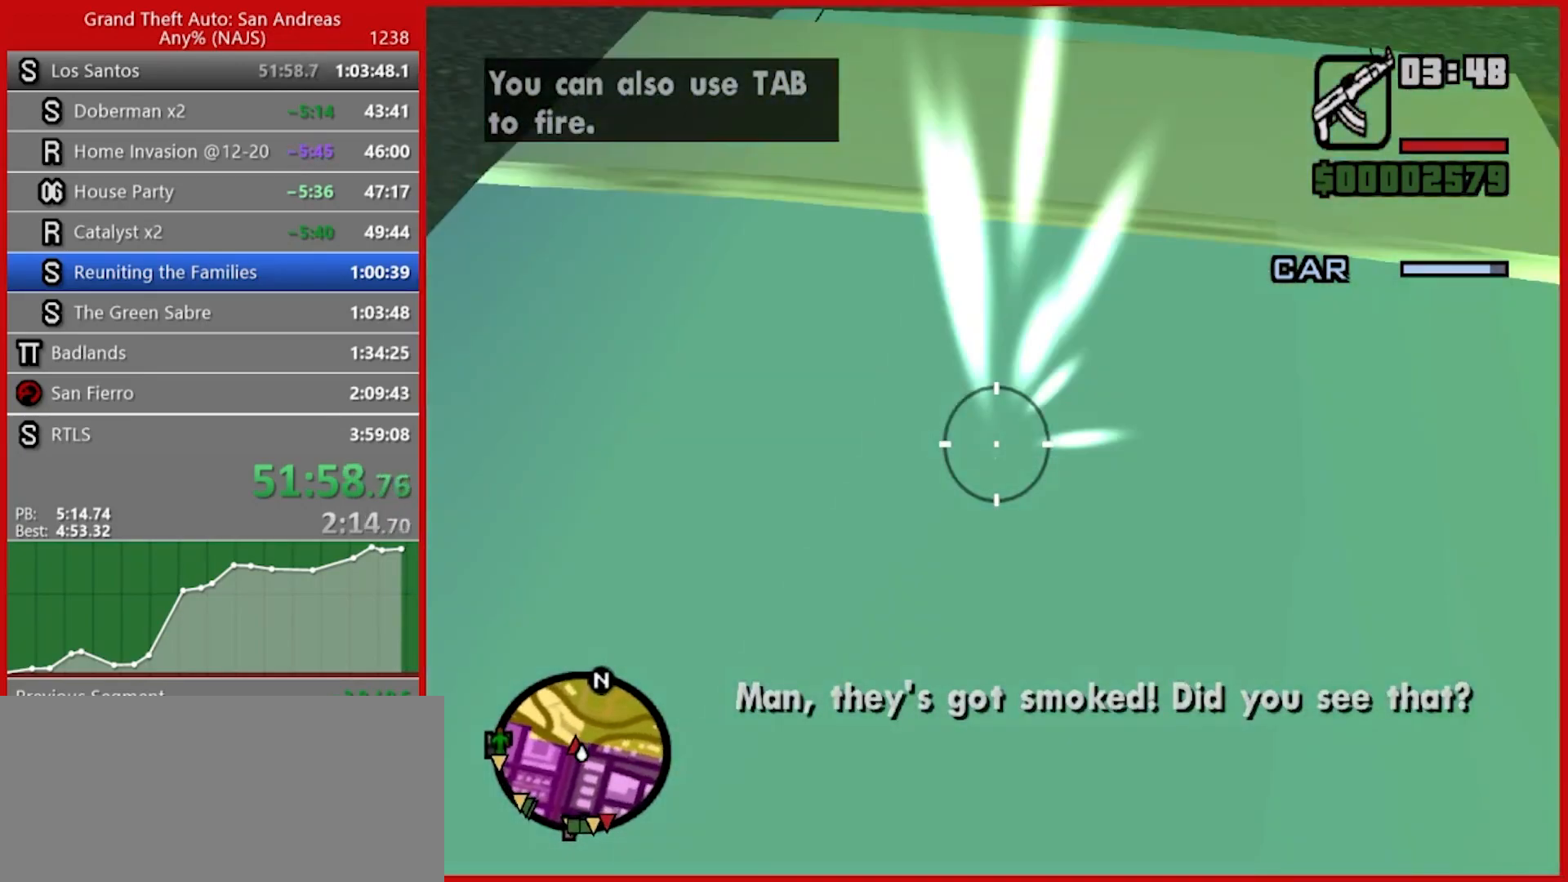
{"keys": [], "mouse": ["left"], "events": []}
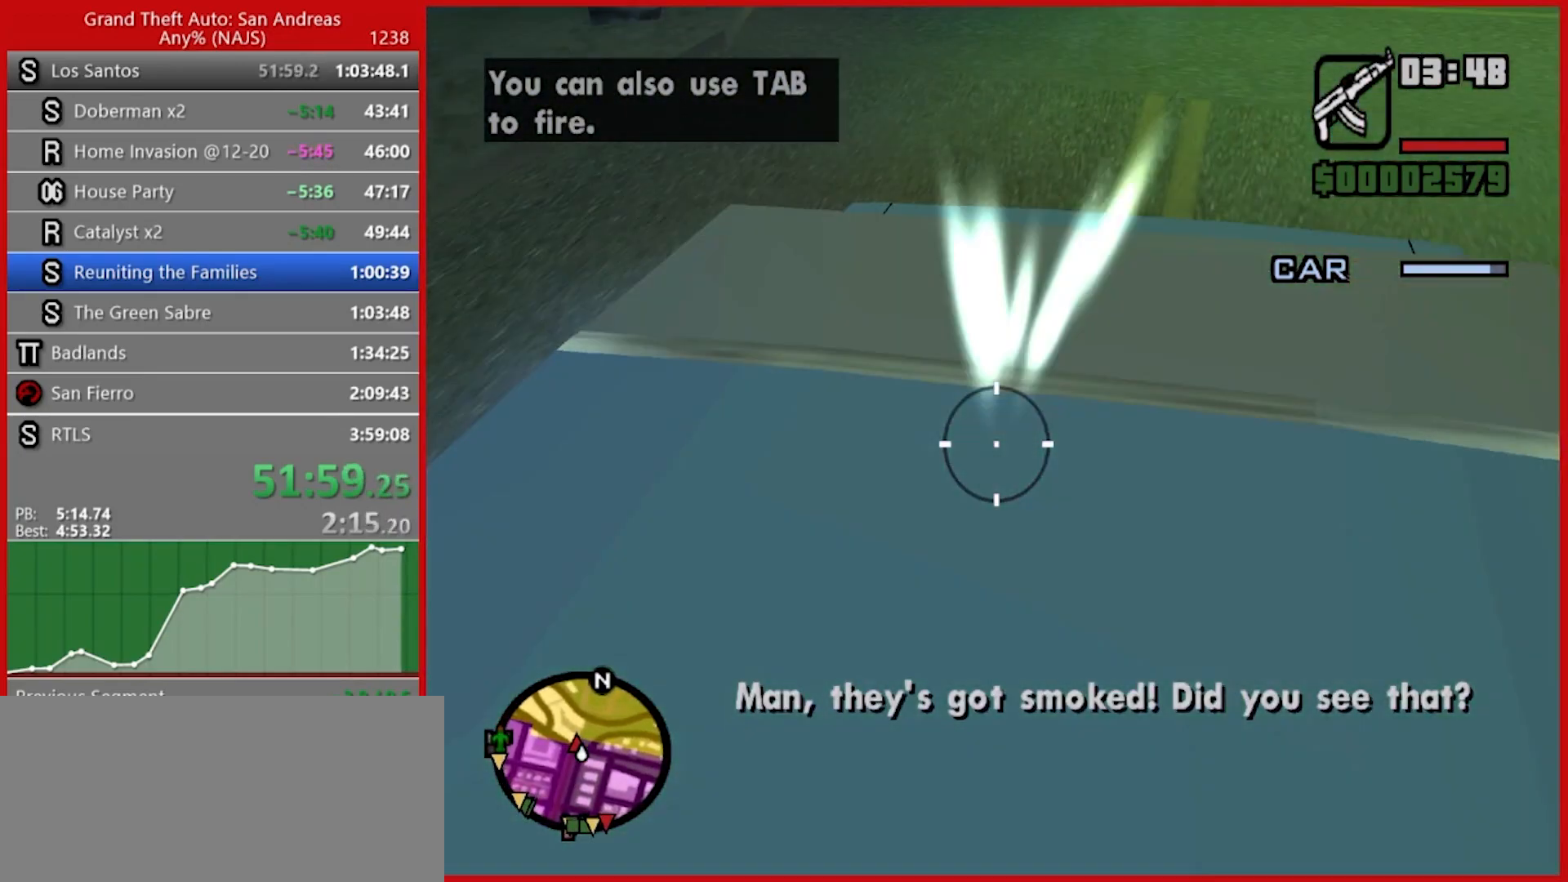
{"keys": [], "mouse": ["left"], "events": []}
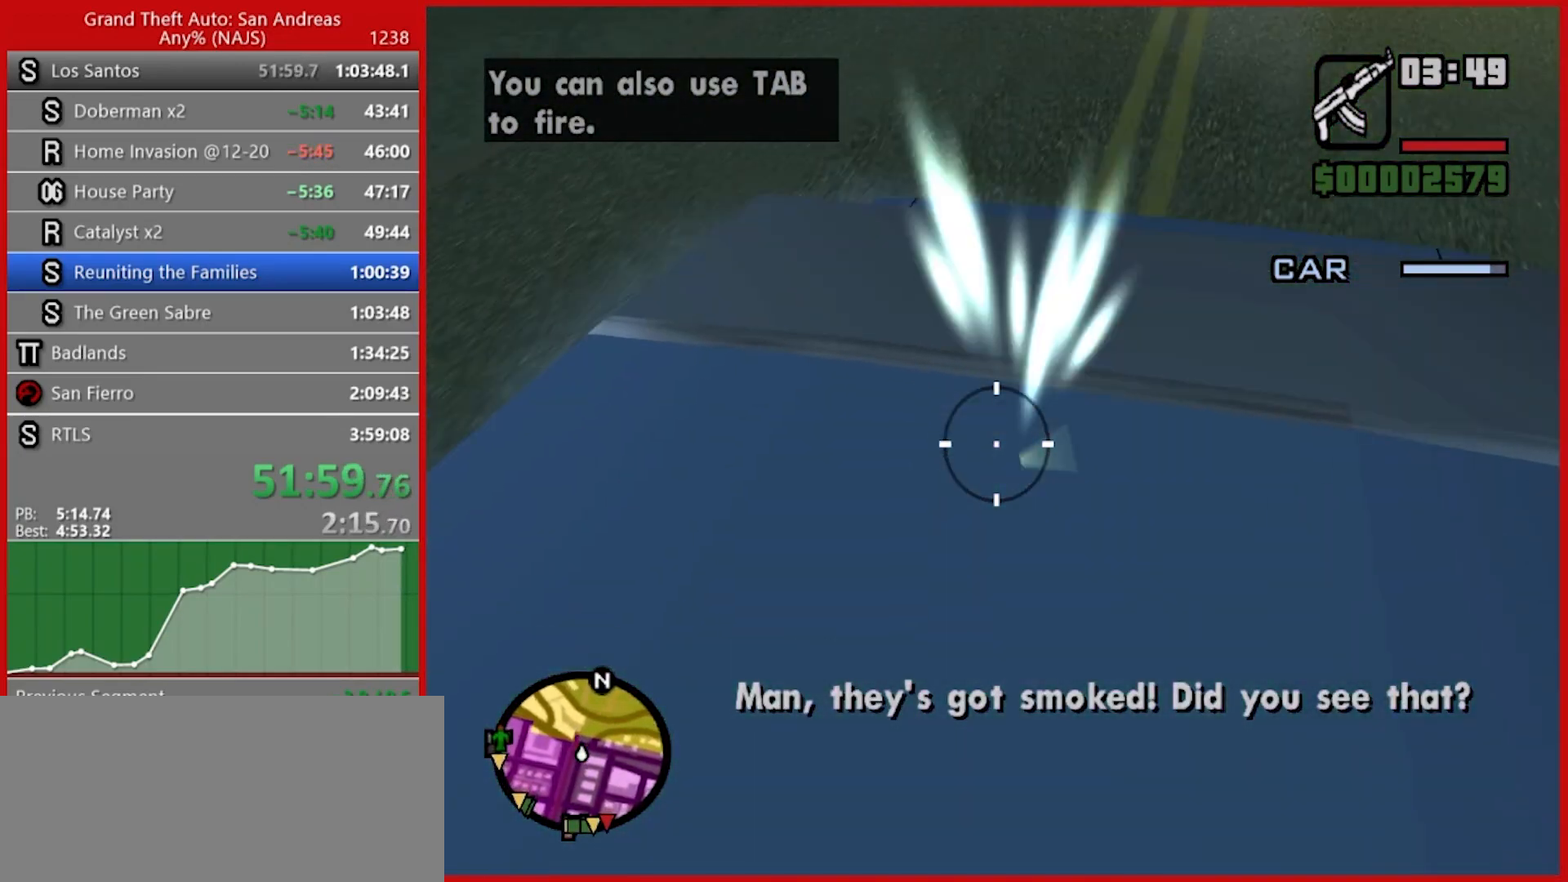
{"keys": [], "mouse": ["left"], "events": []}
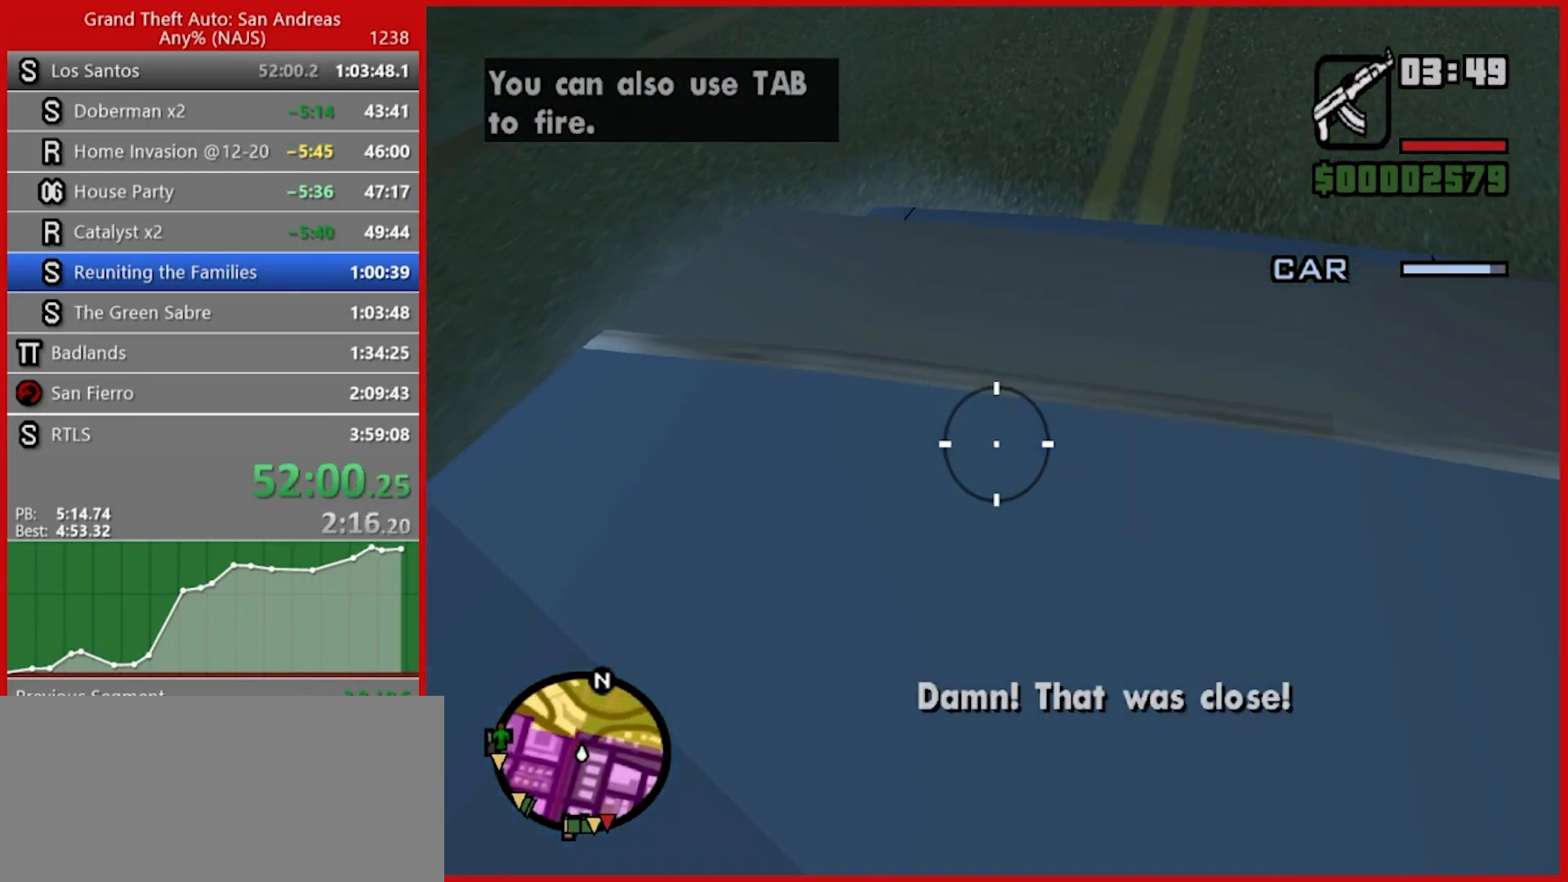
{"keys": [], "mouse": ["left"], "events": []}
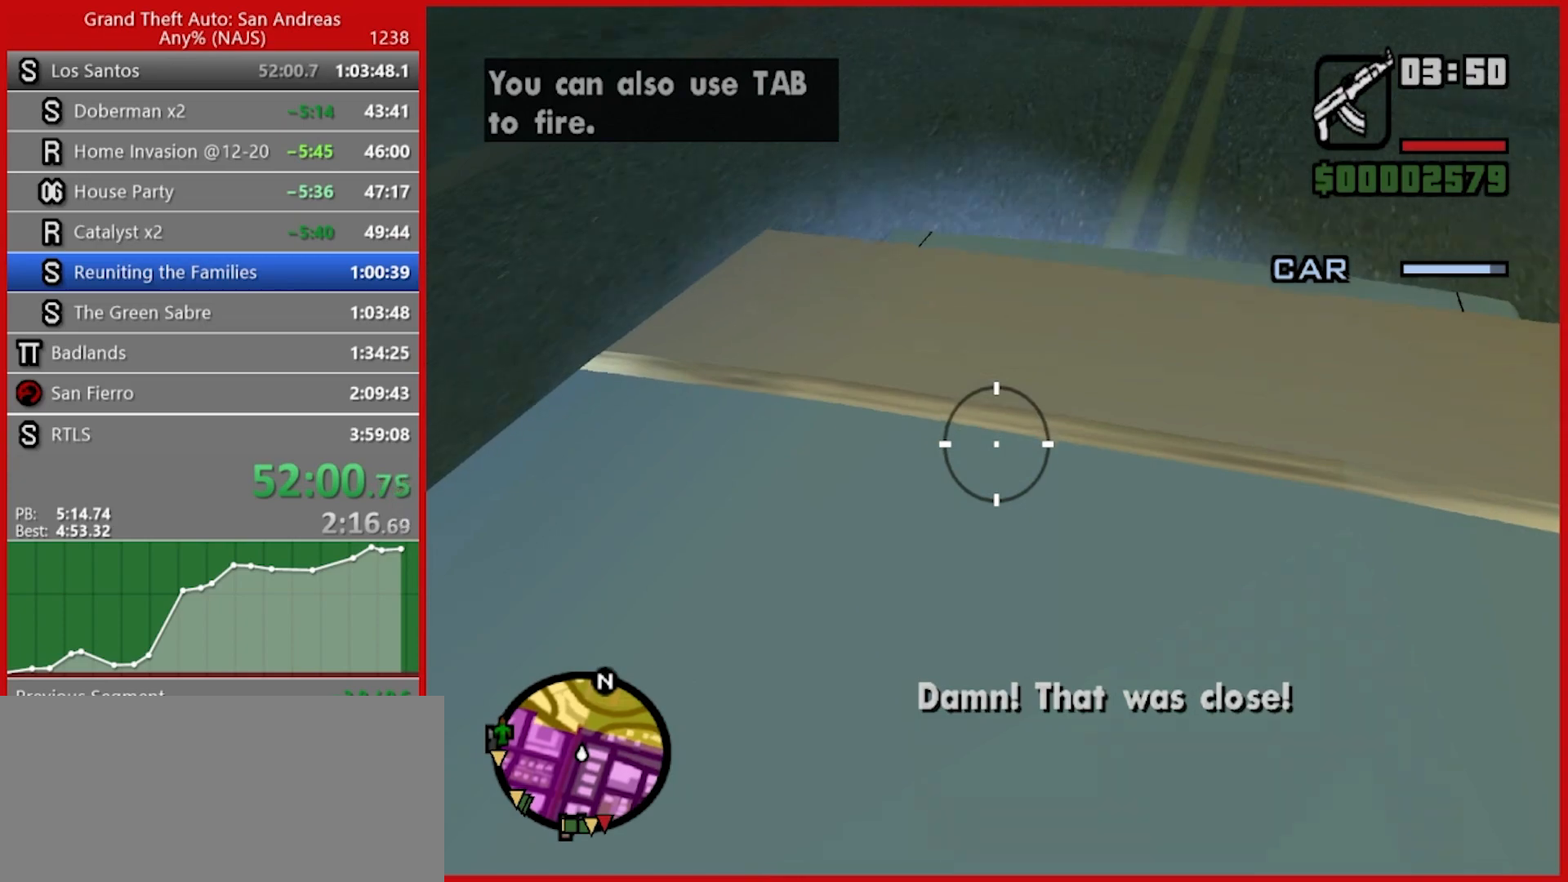
{"keys": [], "mouse": ["left"], "events": []}
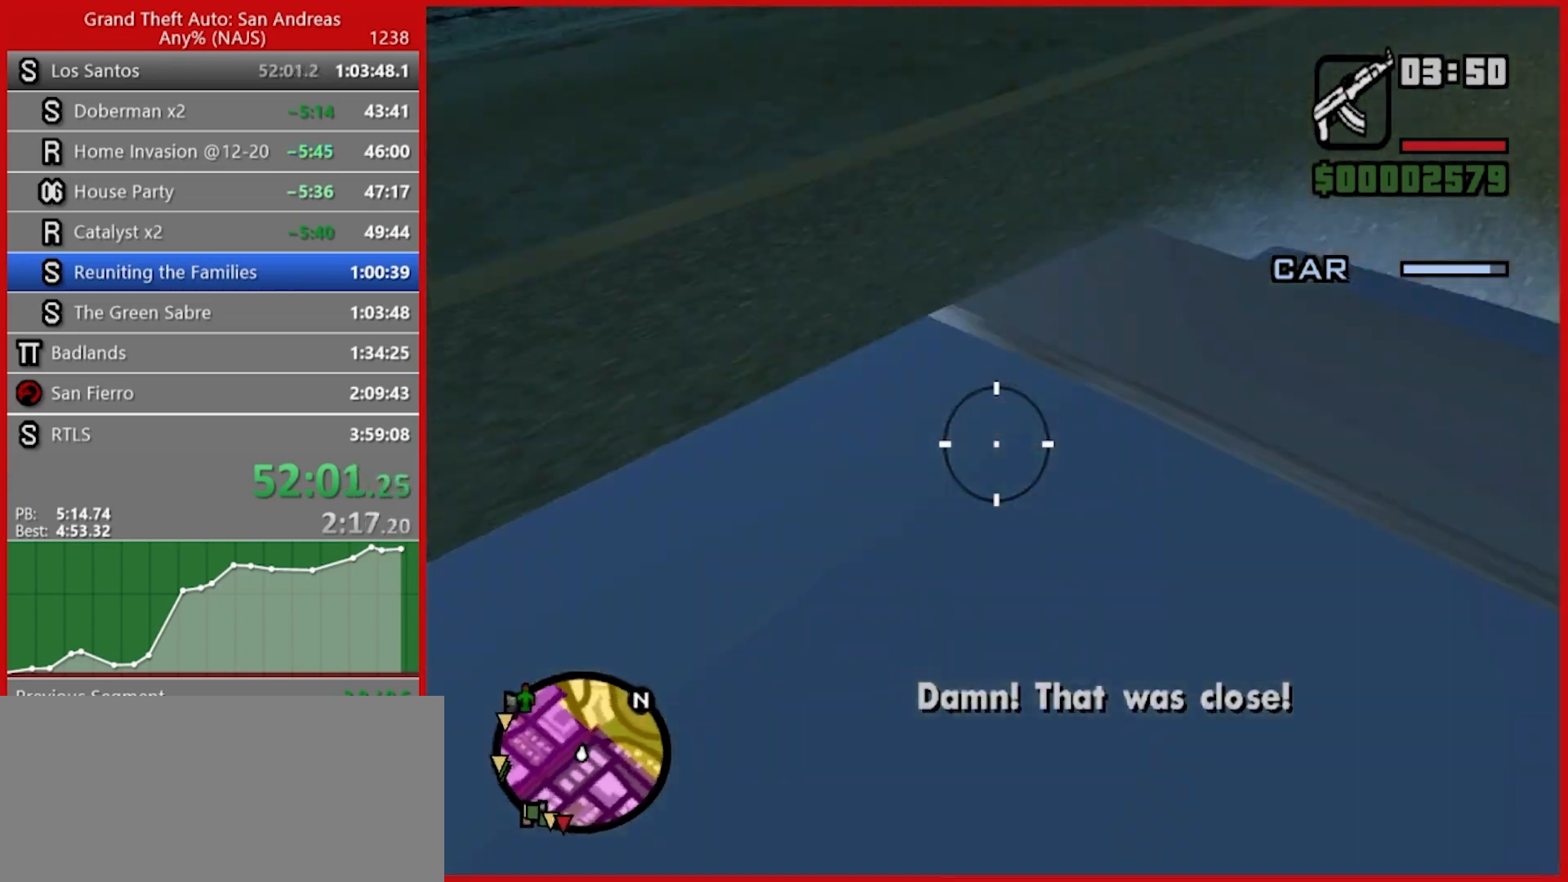
{"keys": [], "mouse": ["left"], "events": []}
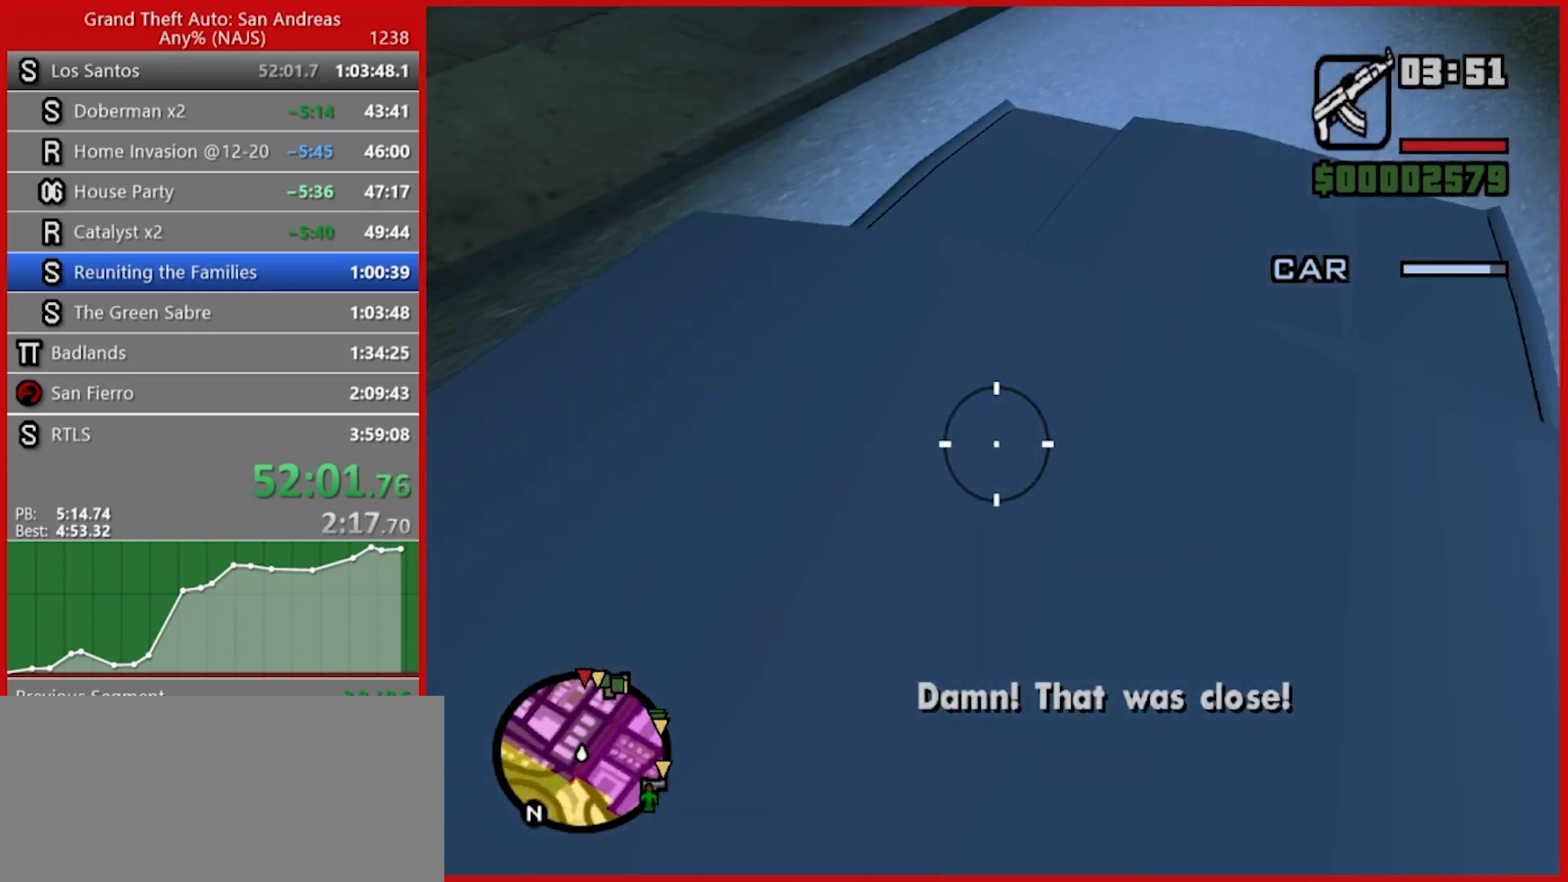
{"keys": [], "mouse": ["left"], "events": []}